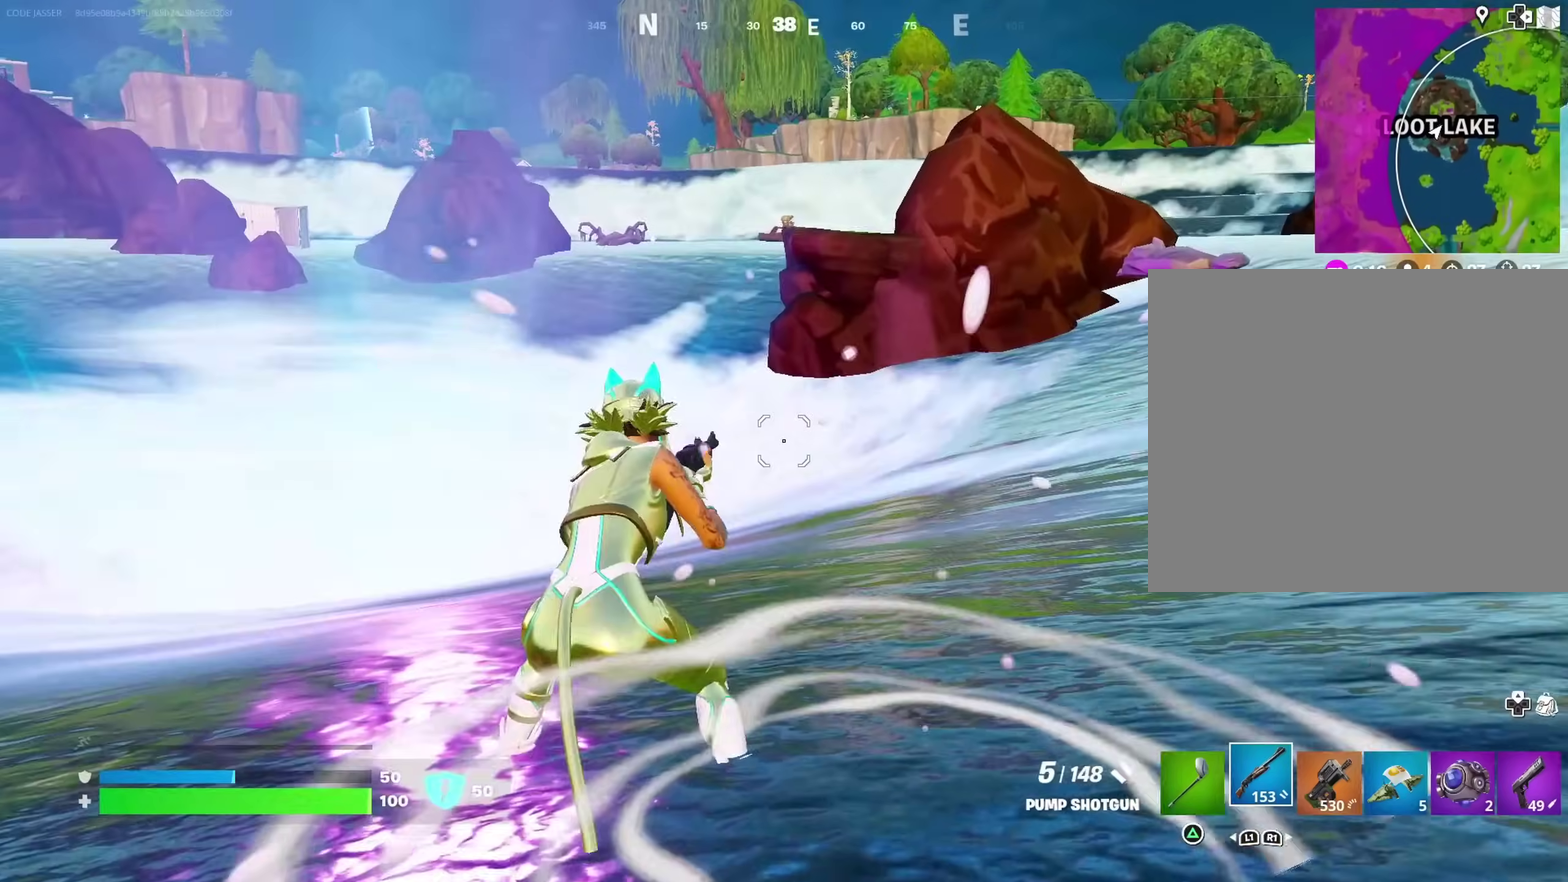
Gameplay with a controller (PlayStation layout); each line is a JSON object with the inputs held at the frame after it (dt_ms = milliseconds from this image to that frame). "events" lists button and stick changes between this image and that frame as [ms after this image, input, new state], when the widget could be followed in between. This document gives stick clicks only as held states, not as events. Not read: L1 R1.
{"dt_ms": 400, "buttons": [], "left_stick": "up-left", "right_stick": "up-left", "events": [[17, "CROSS", "down"], [67, "CROSS", "up"], [400, "right_stick", "up-left"]]}
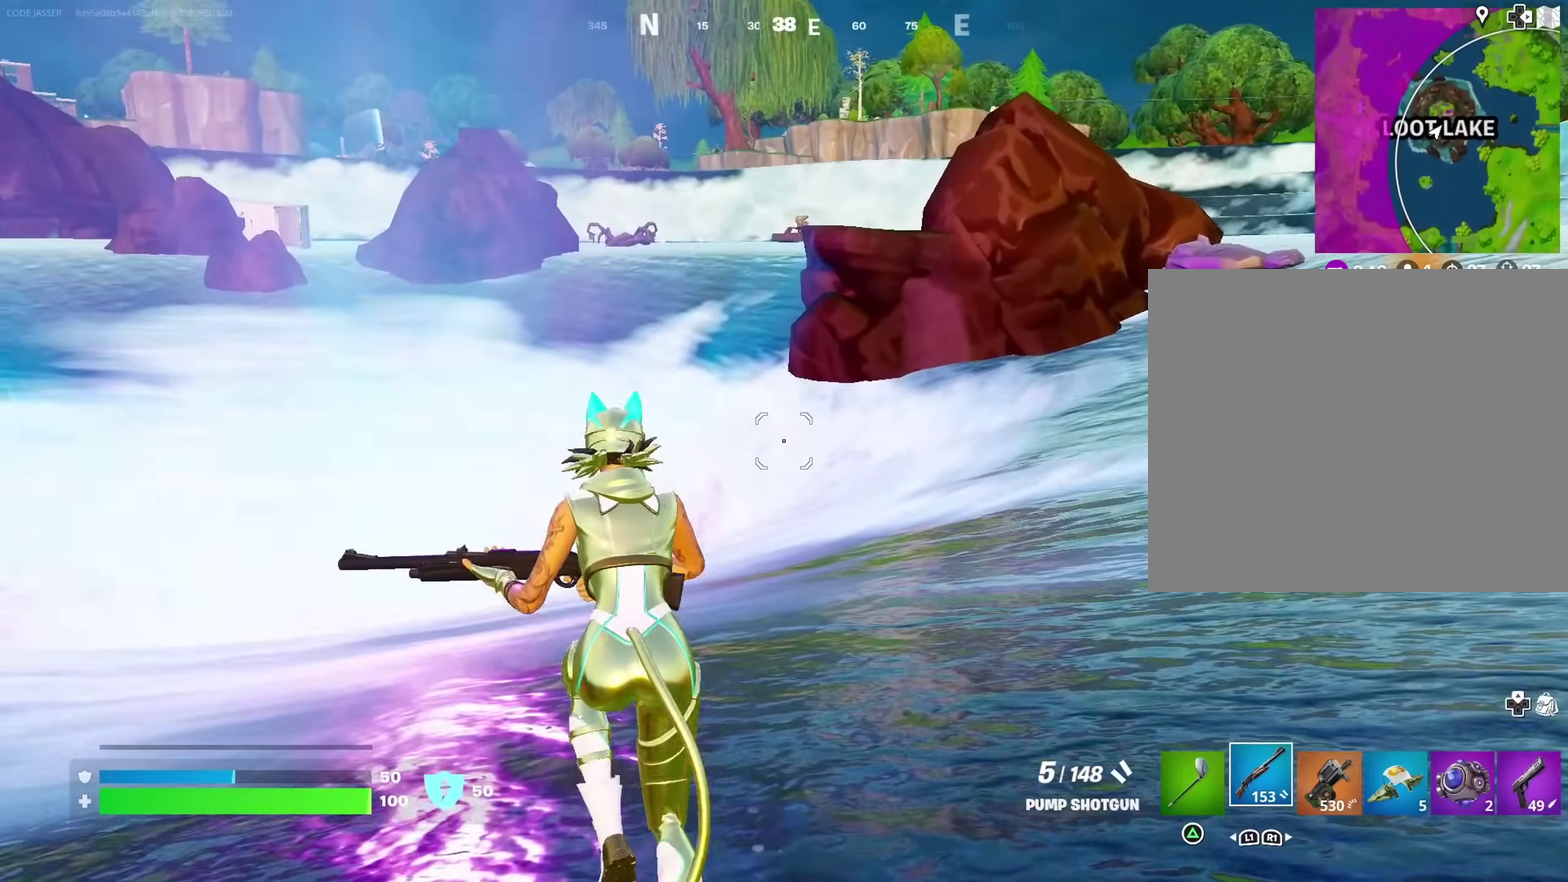
{"dt_ms": 500, "buttons": [], "left_stick": "up", "right_stick": "center"}
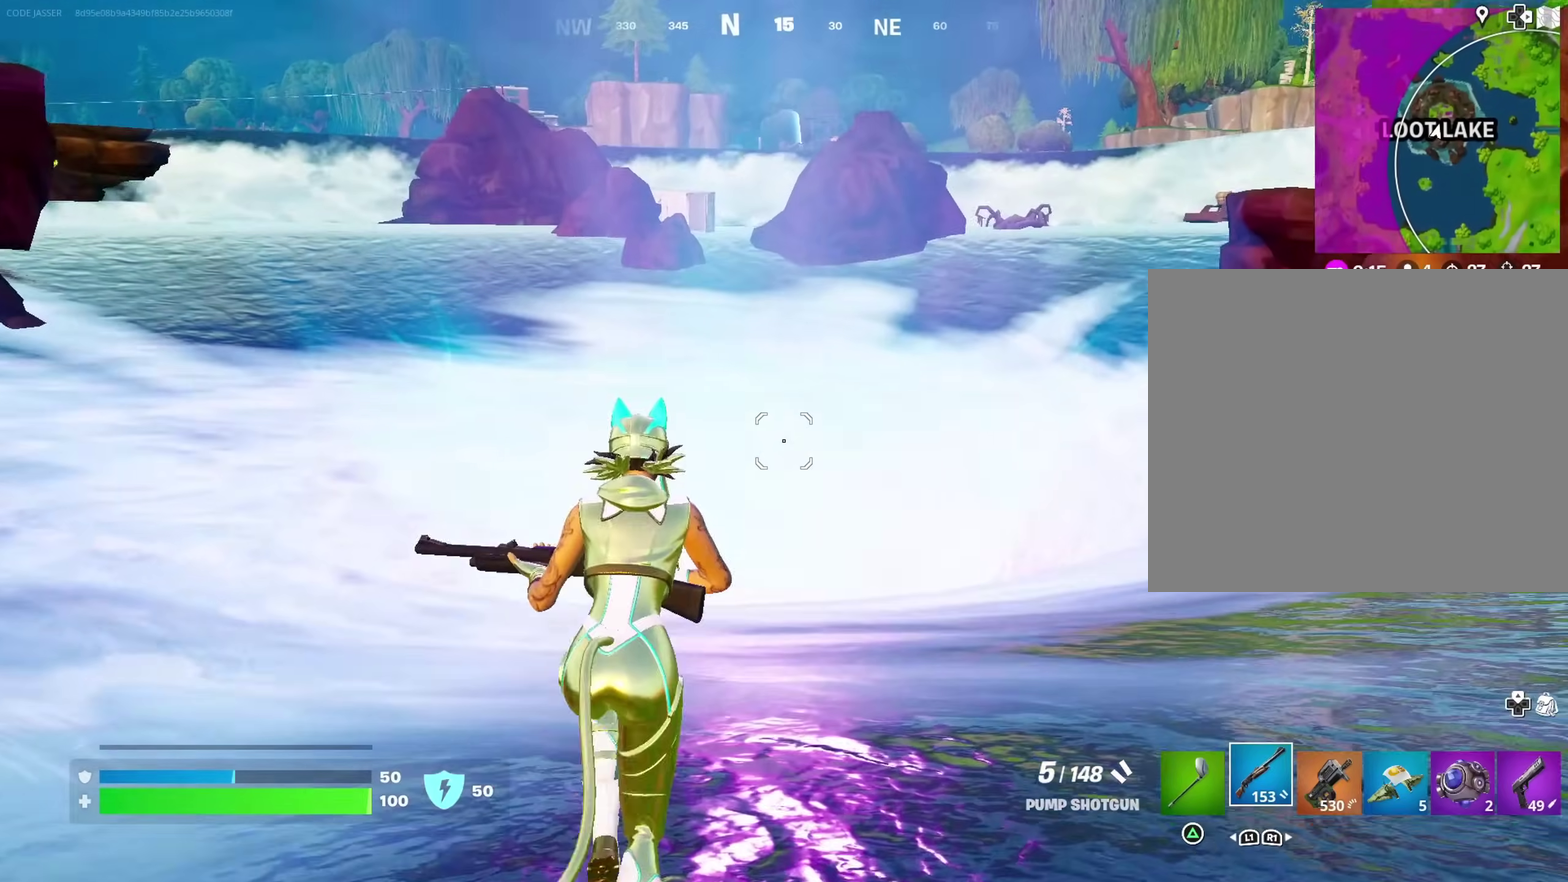
{"dt_ms": 500, "buttons": [], "left_stick": "up", "right_stick": "up-right", "events": [[150, "right_stick", "up-right"]]}
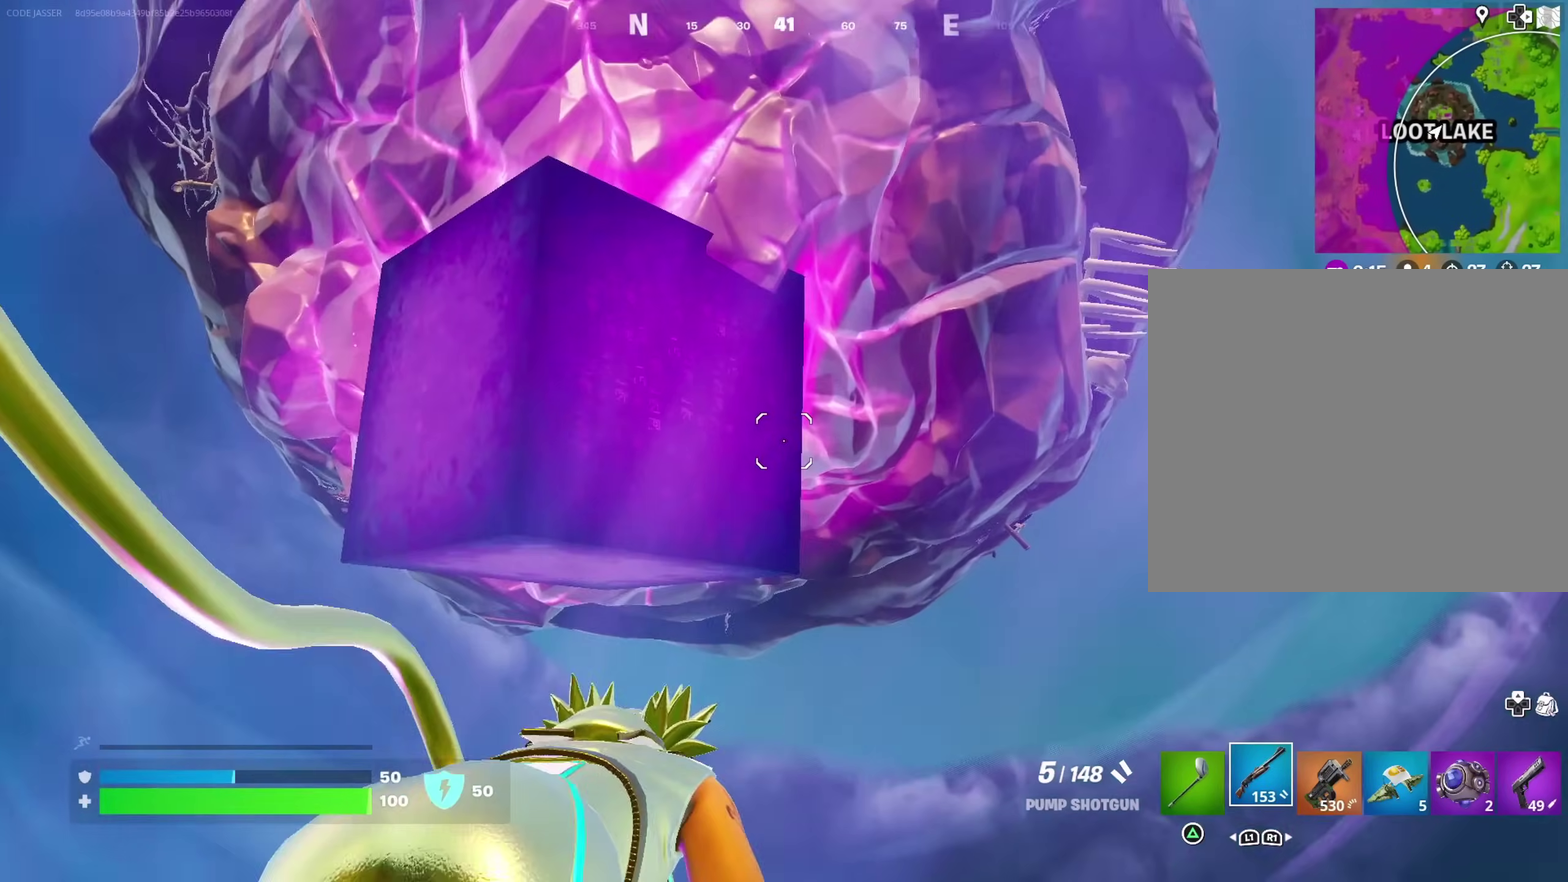
{"dt_ms": 600, "buttons": [], "left_stick": "up", "right_stick": "down-left", "events": [[133, "right_stick", "center"], [150, "left_stick", "up-left"], [383, "right_stick", "down-left"], [500, "left_stick", "up"]]}
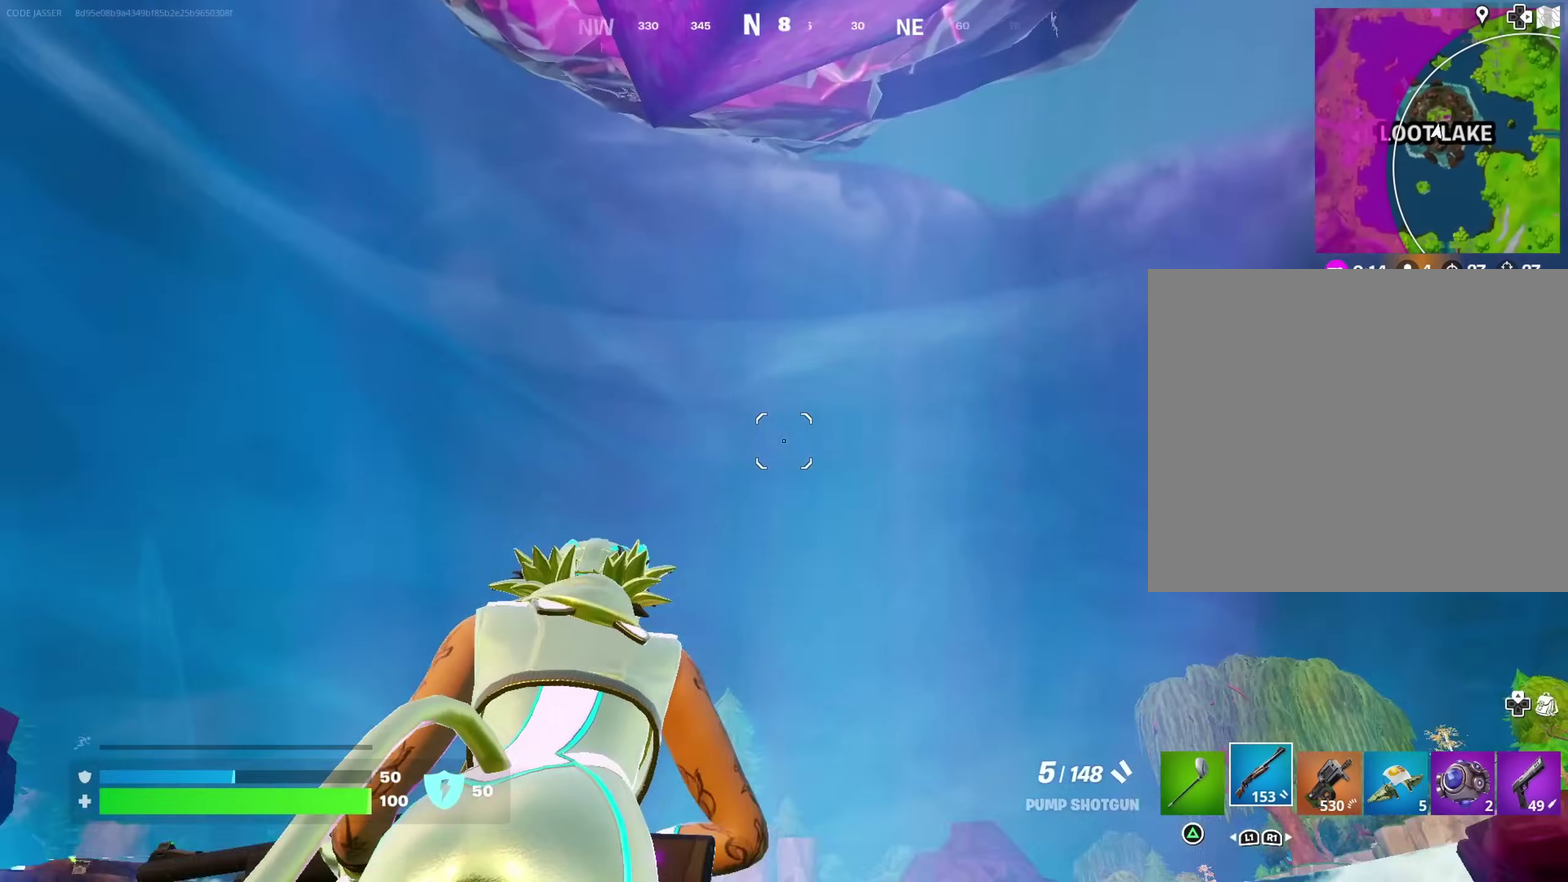
{"dt_ms": 400, "buttons": [], "left_stick": "up", "right_stick": "up-right"}
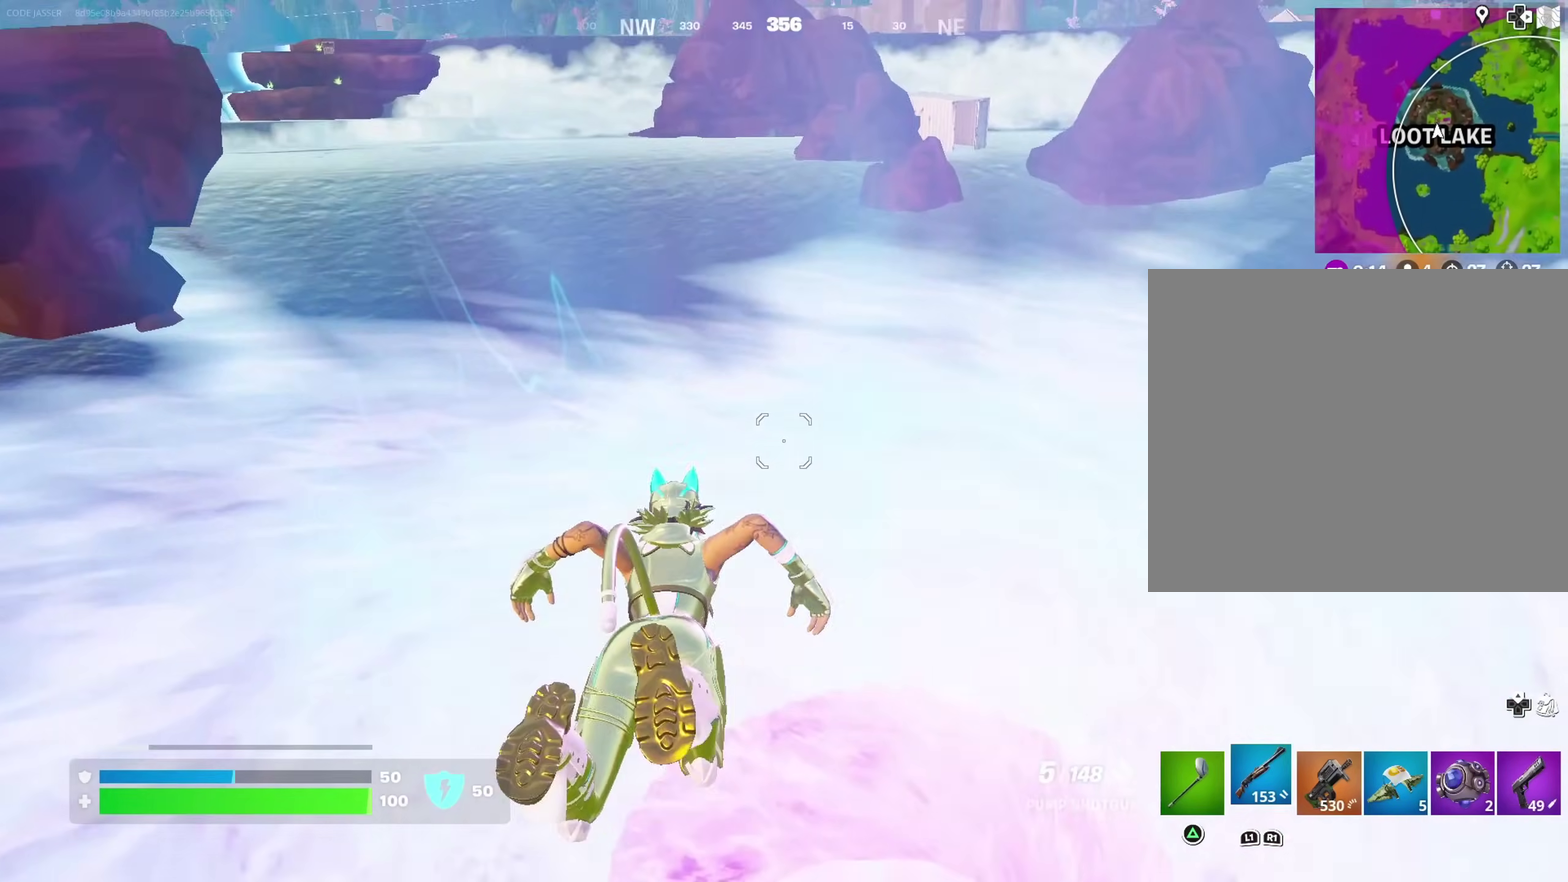
{"dt_ms": 600, "buttons": [], "left_stick": "up-right", "right_stick": "center"}
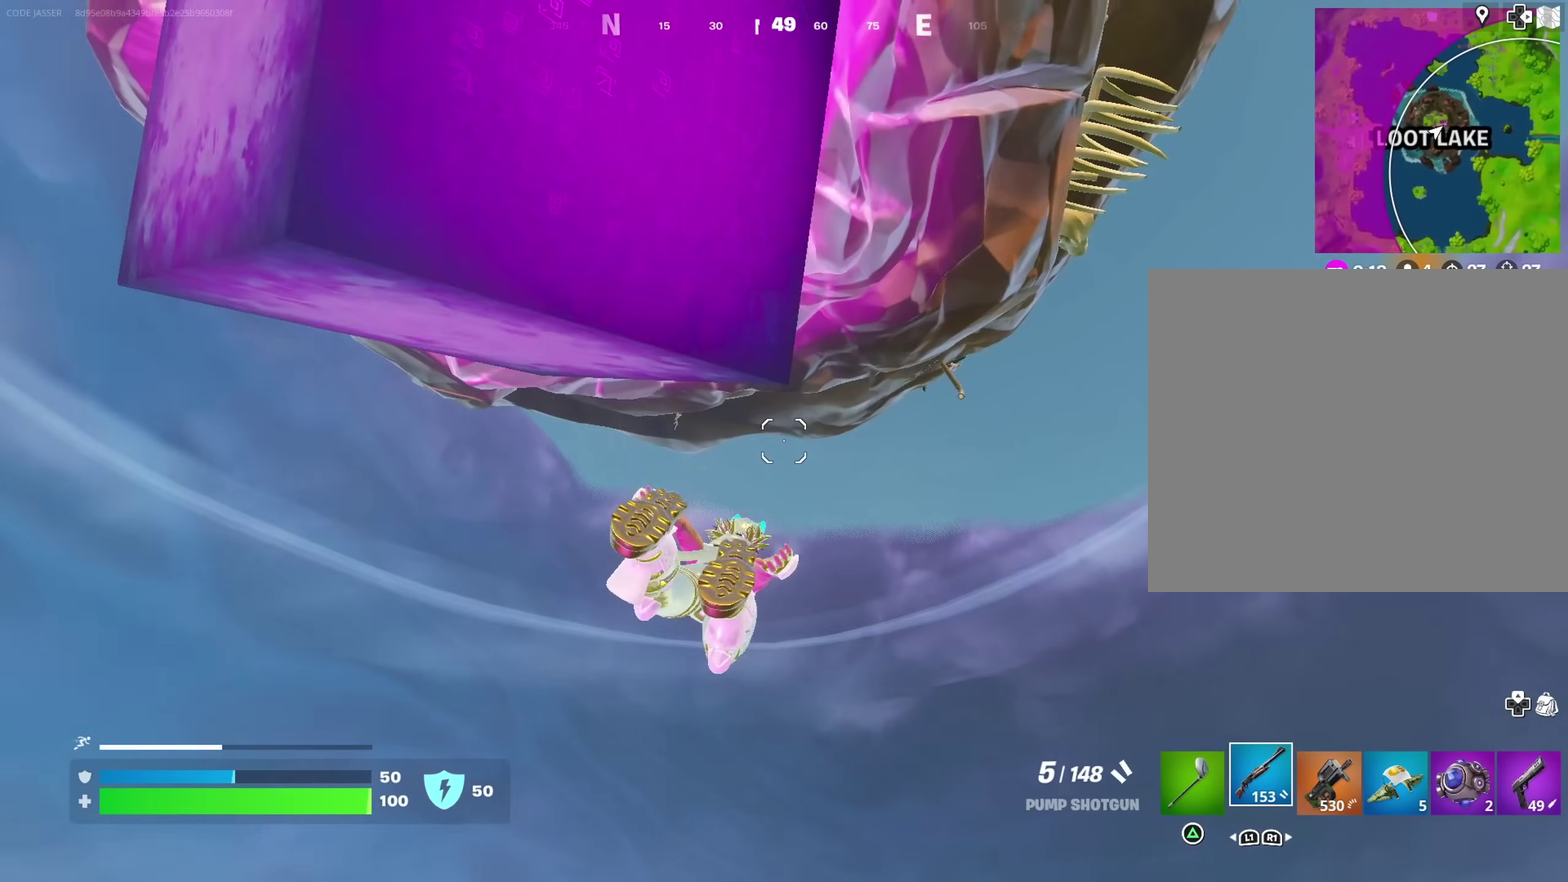
{"dt_ms": 400, "buttons": [], "left_stick": "up-right", "right_stick": "center", "events": [[17, "right_stick", "right"], [117, "right_stick", "center"]]}
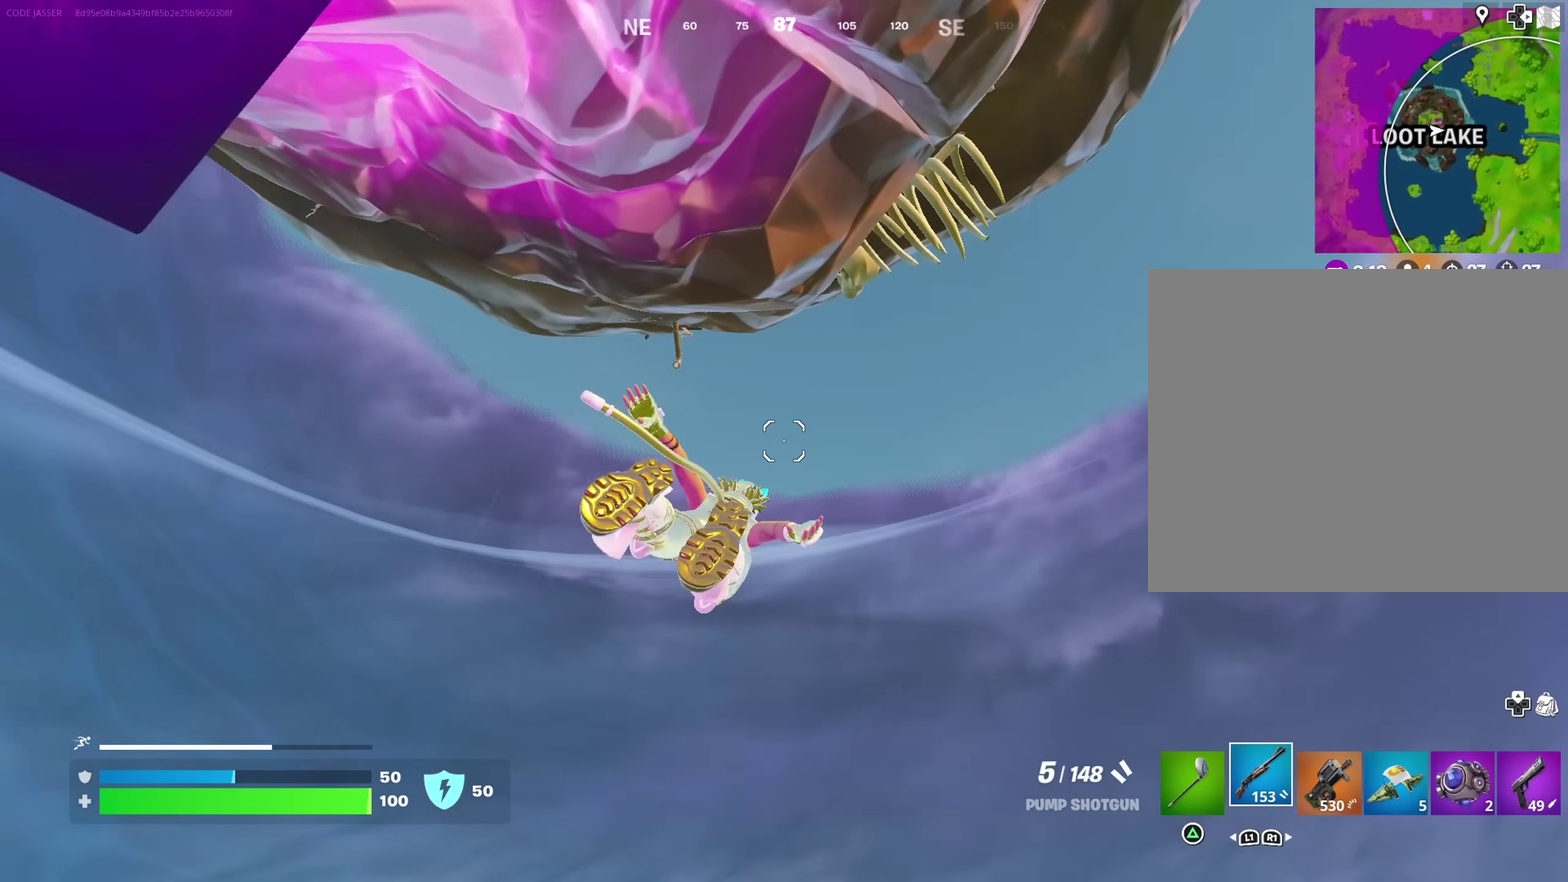
{"dt_ms": 500, "buttons": [], "left_stick": "up-right", "right_stick": "center", "events": []}
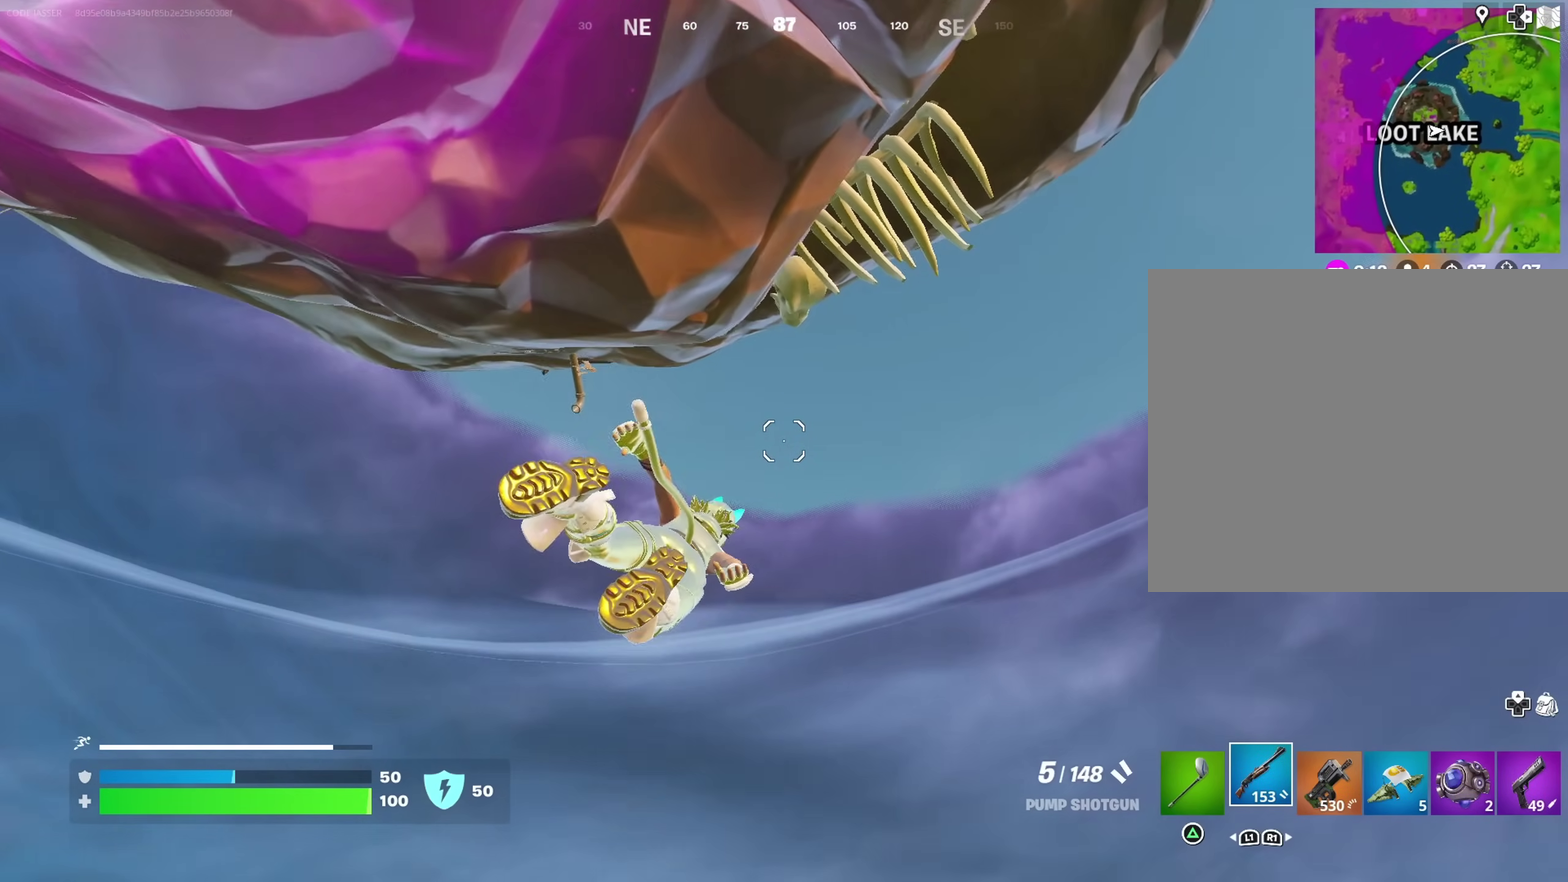
{"dt_ms": 600, "buttons": [], "left_stick": "up-right", "right_stick": "center", "events": []}
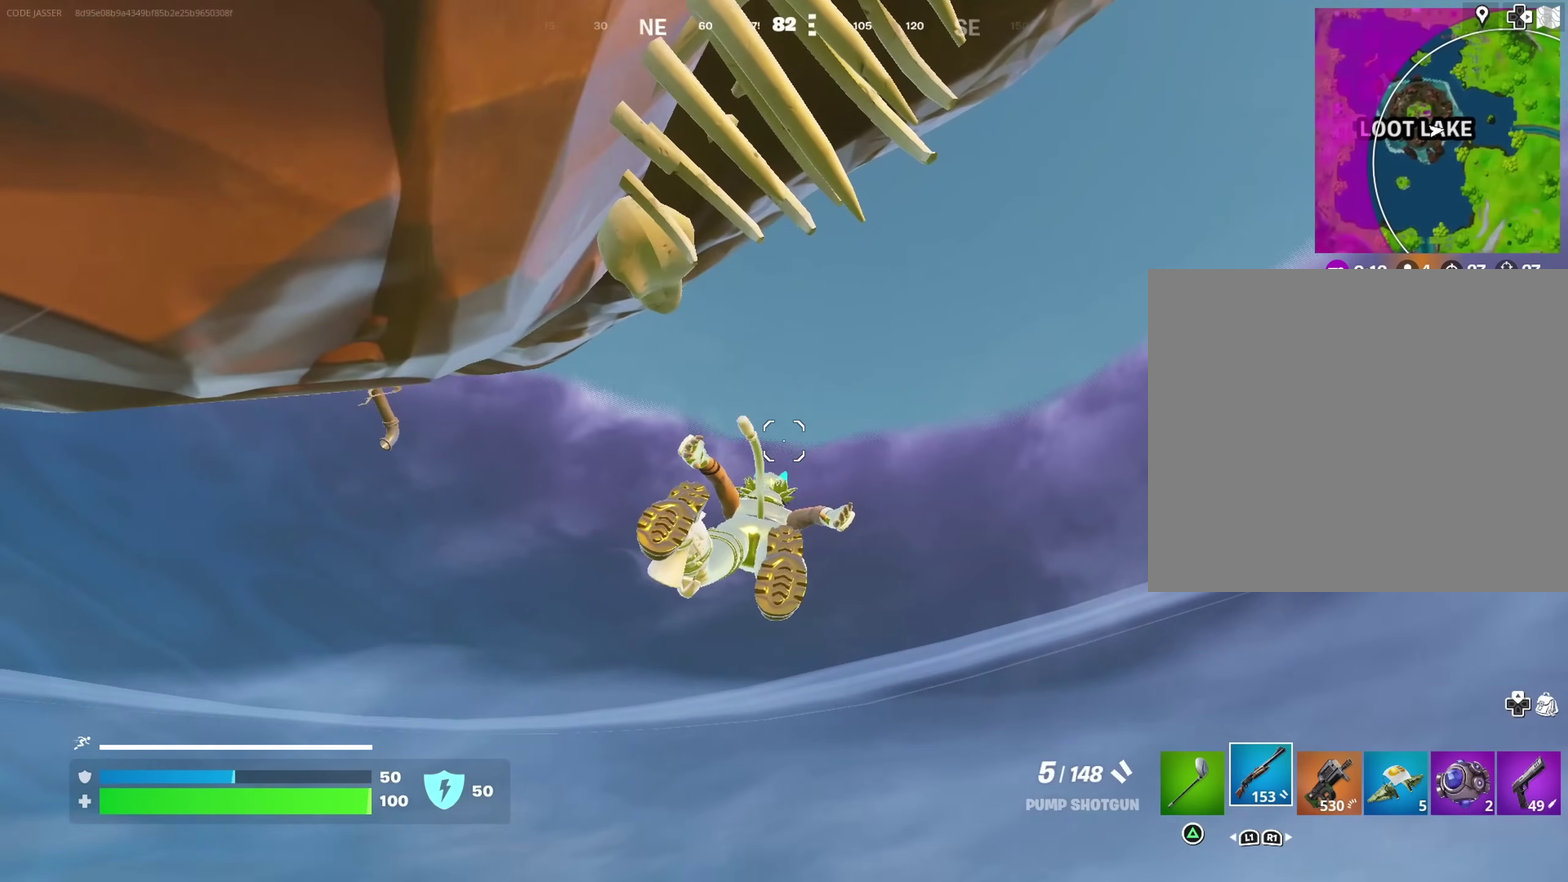
{"dt_ms": 400, "buttons": [], "left_stick": "up-right", "right_stick": "center", "events": []}
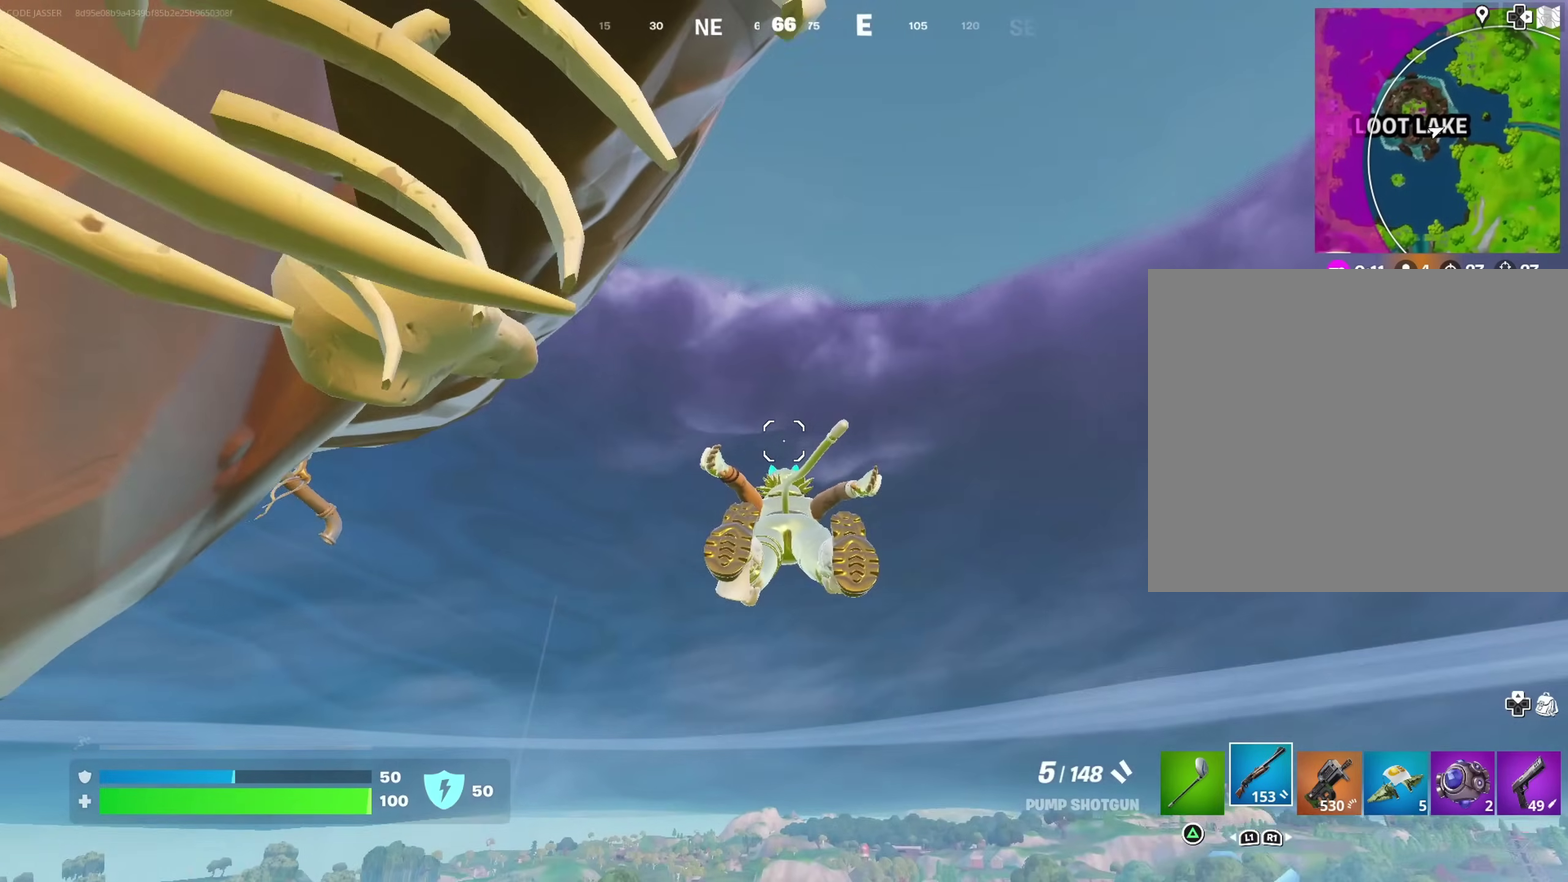
{"dt_ms": 500, "buttons": [], "left_stick": "up-right", "right_stick": "down", "events": [[367, "right_stick", "down"]]}
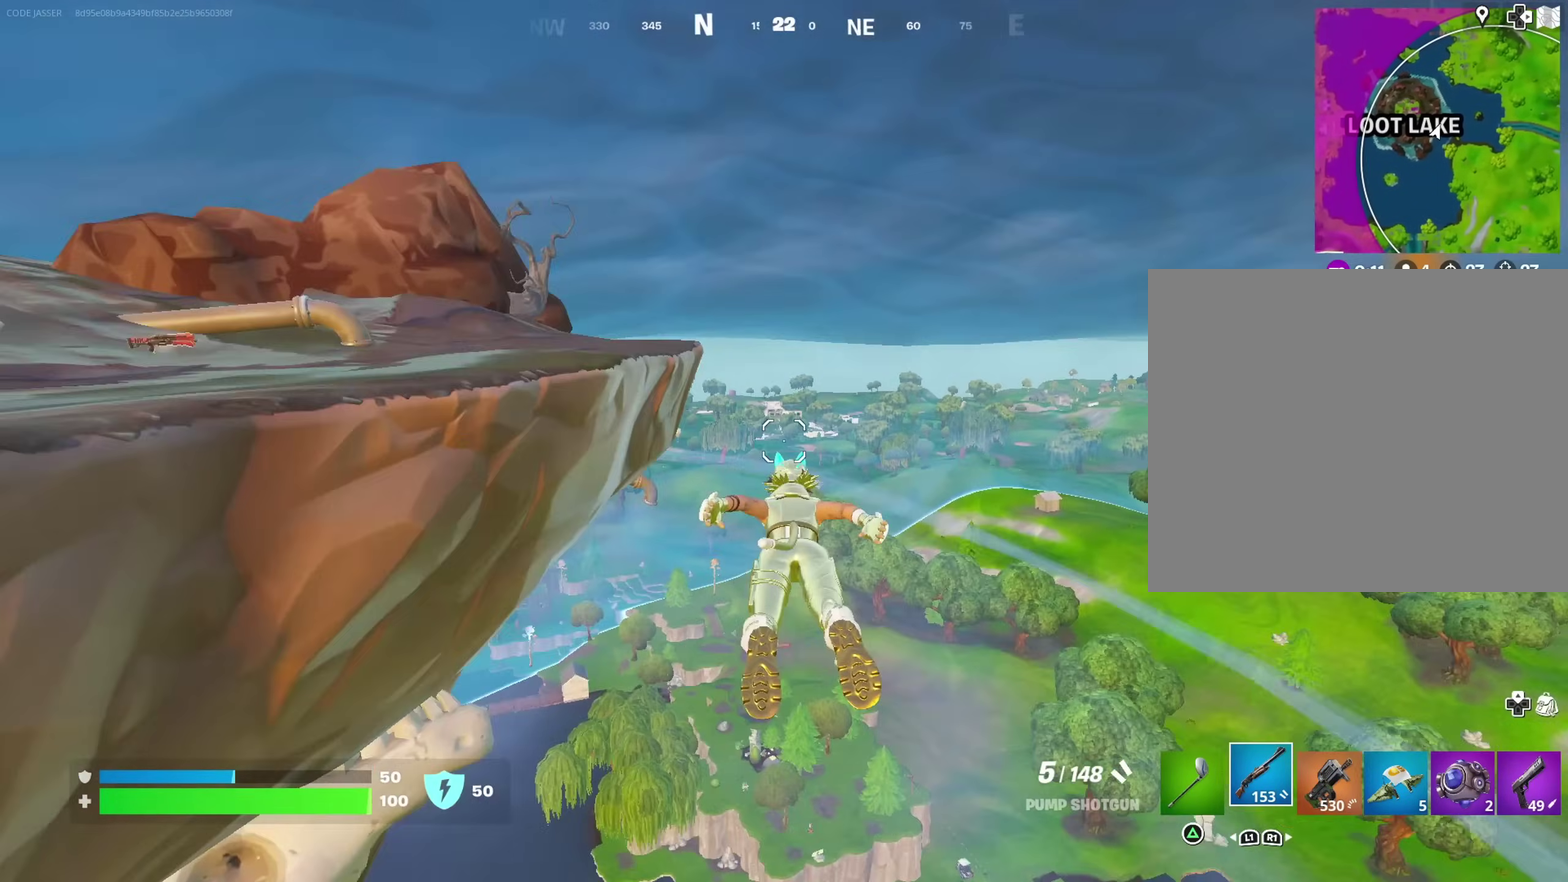
{"dt_ms": 500, "buttons": [], "left_stick": "up-right", "right_stick": "center", "events": [[33, "right_stick", "center"], [200, "right_stick", "down-right"], [267, "right_stick", "right"], [350, "right_stick", "center"]]}
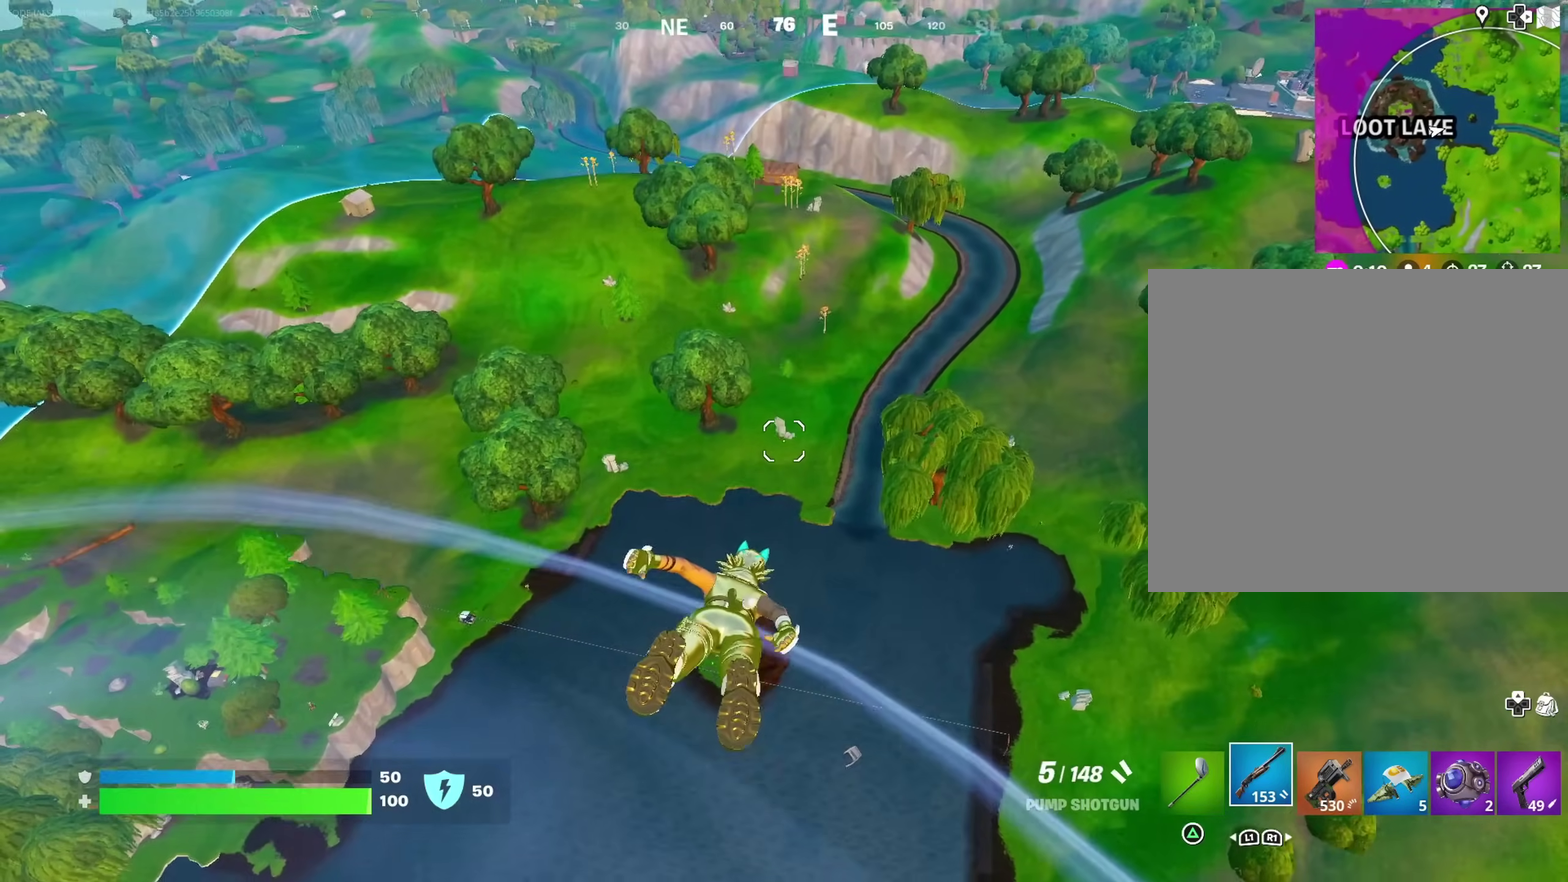
{"dt_ms": 500, "buttons": [], "left_stick": "up-right", "right_stick": "center", "events": []}
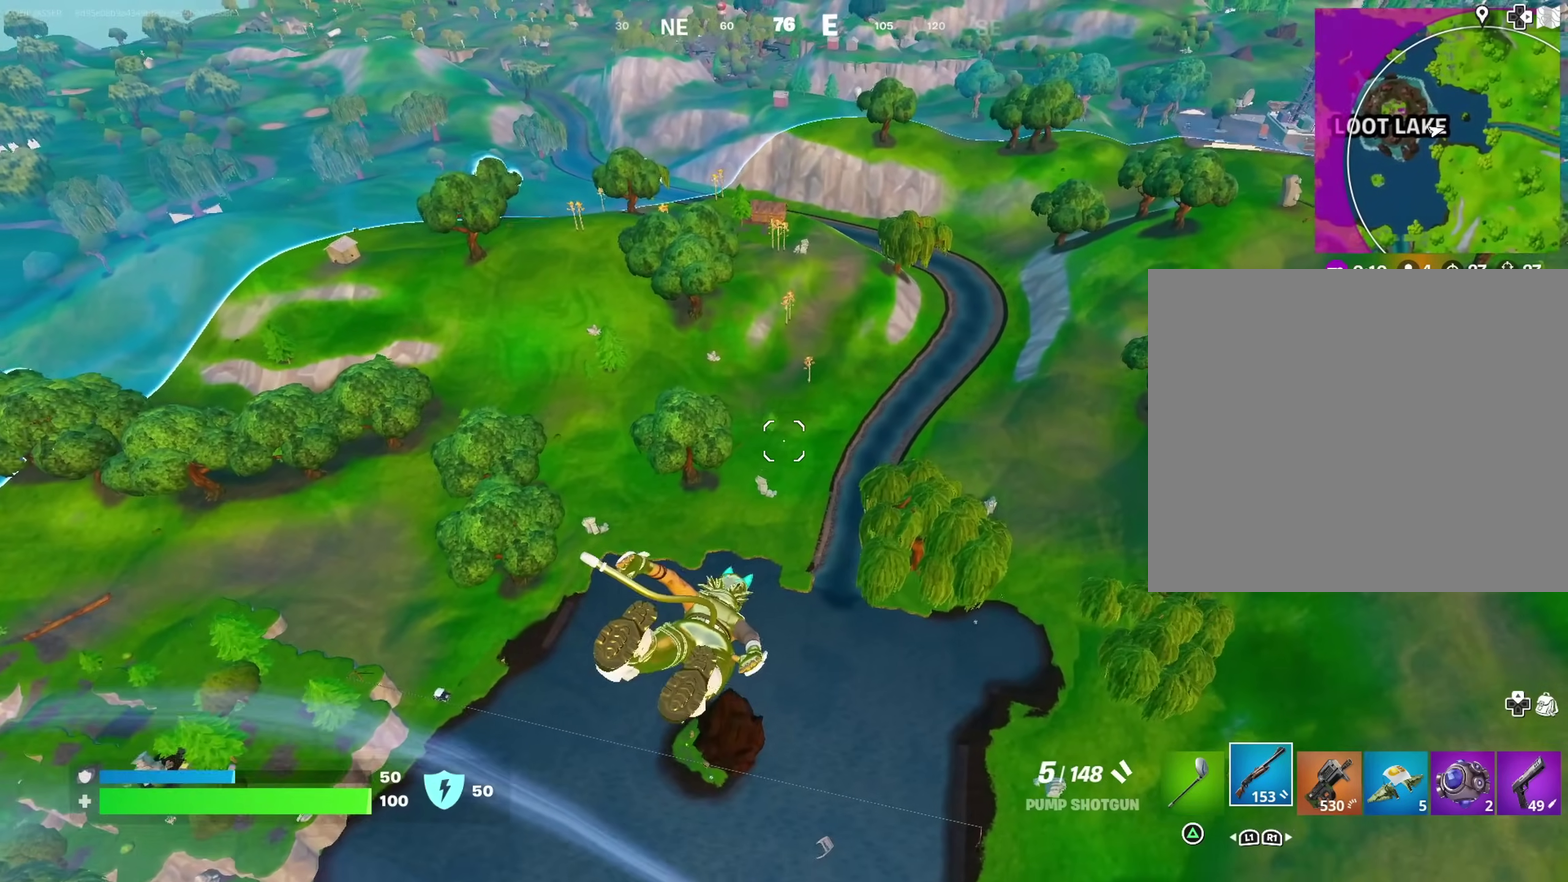
{"dt_ms": 500, "buttons": [], "left_stick": "up-right", "right_stick": "center", "events": []}
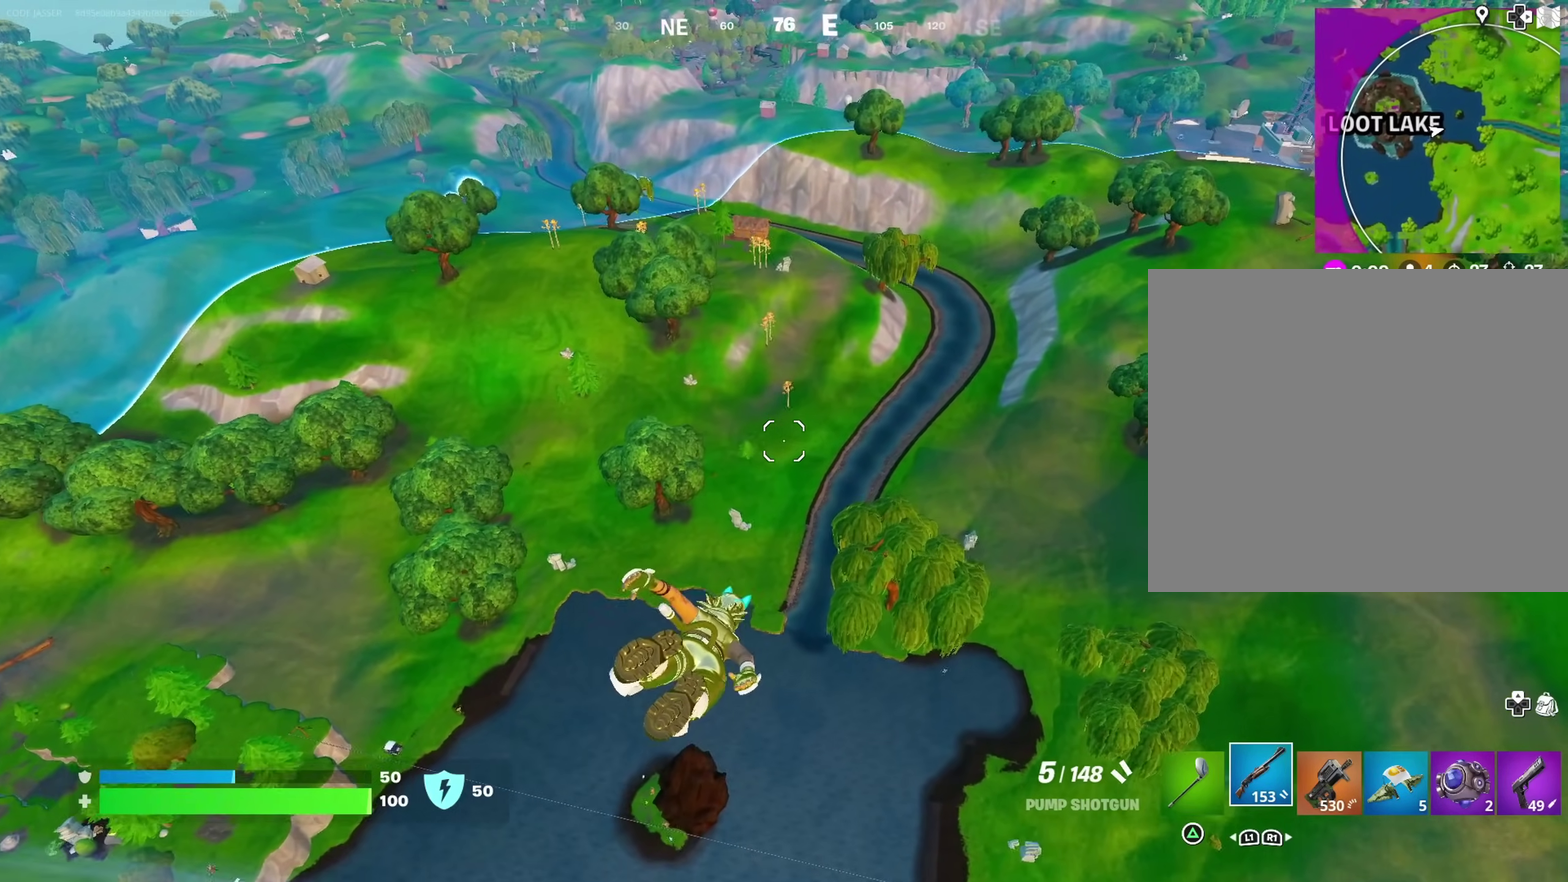
{"dt_ms": 400, "buttons": [], "left_stick": "up-right", "right_stick": "center", "events": []}
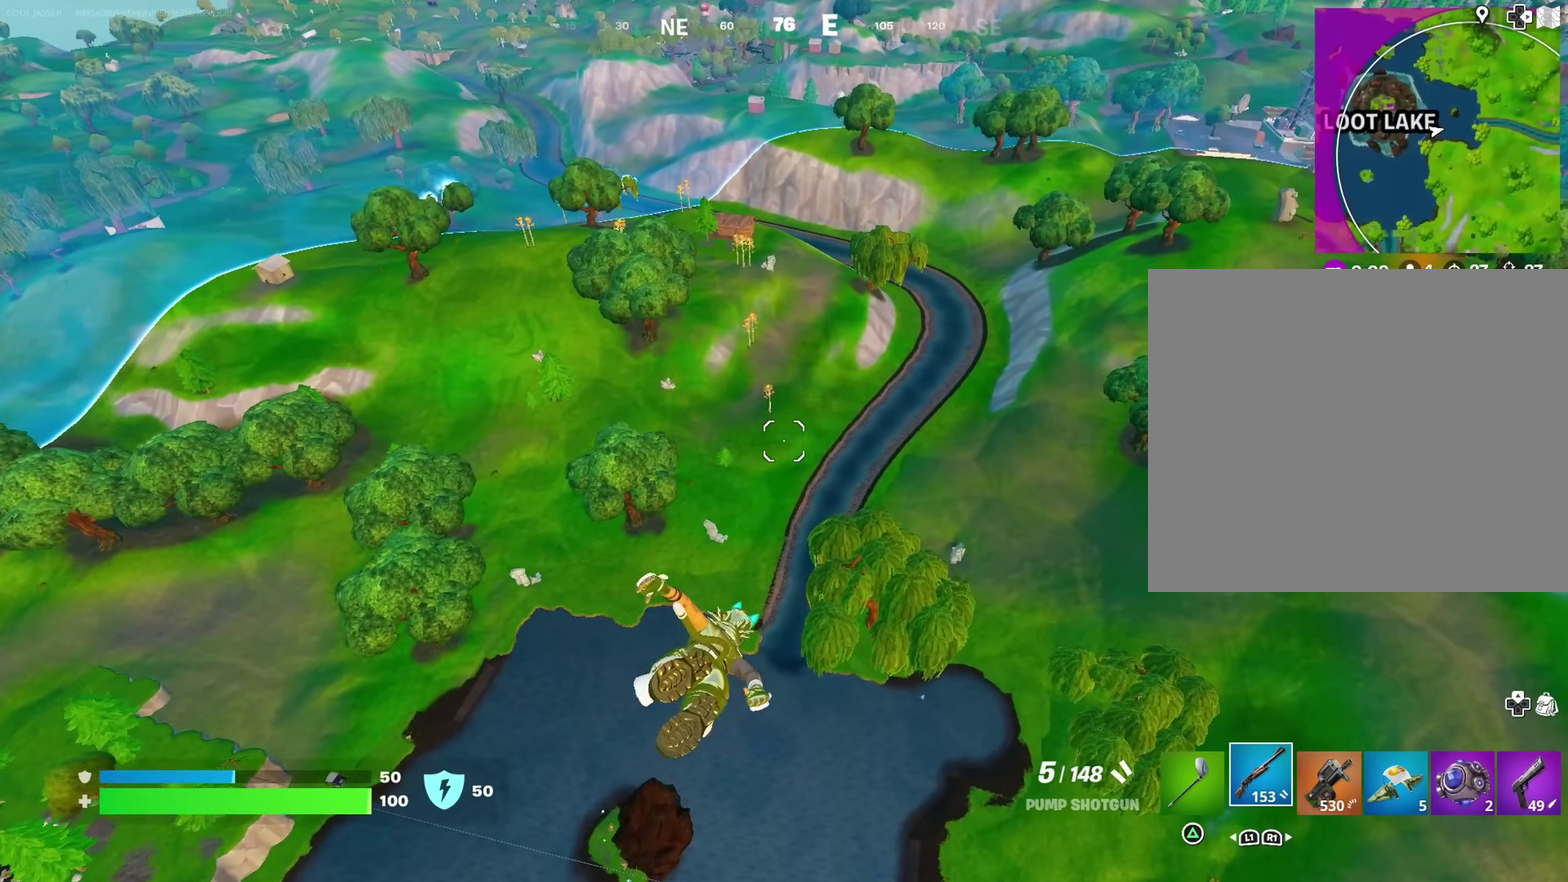
{"dt_ms": 600, "buttons": [], "left_stick": "up-right", "right_stick": "center", "events": [[50, "right_stick", "down-right"], [167, "right_stick", "center"]]}
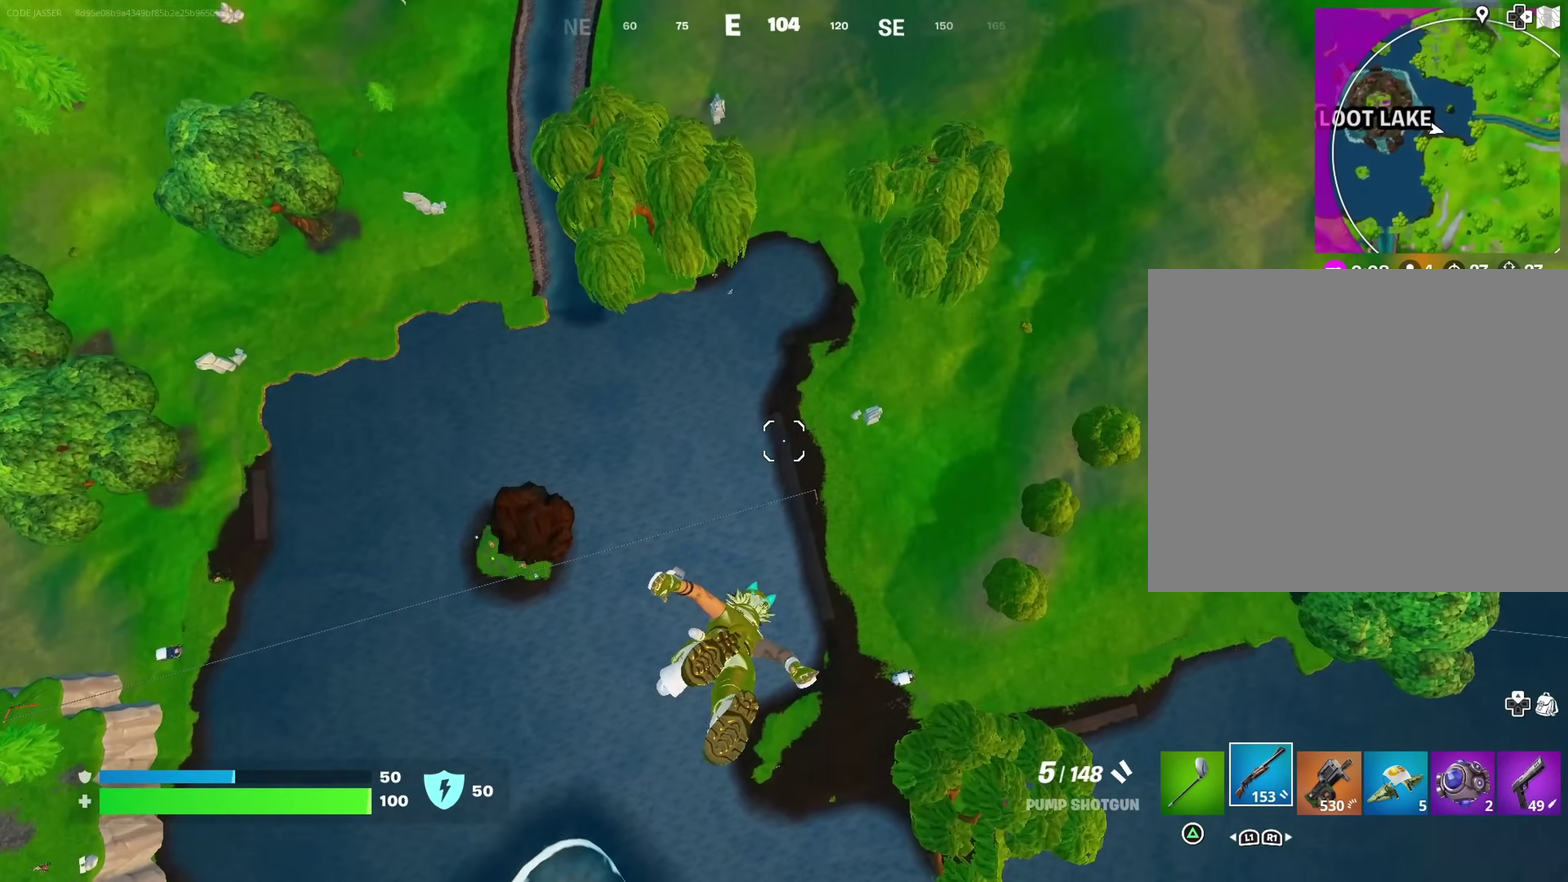
{"dt_ms": 400, "buttons": [], "left_stick": "up-right", "right_stick": "center", "events": []}
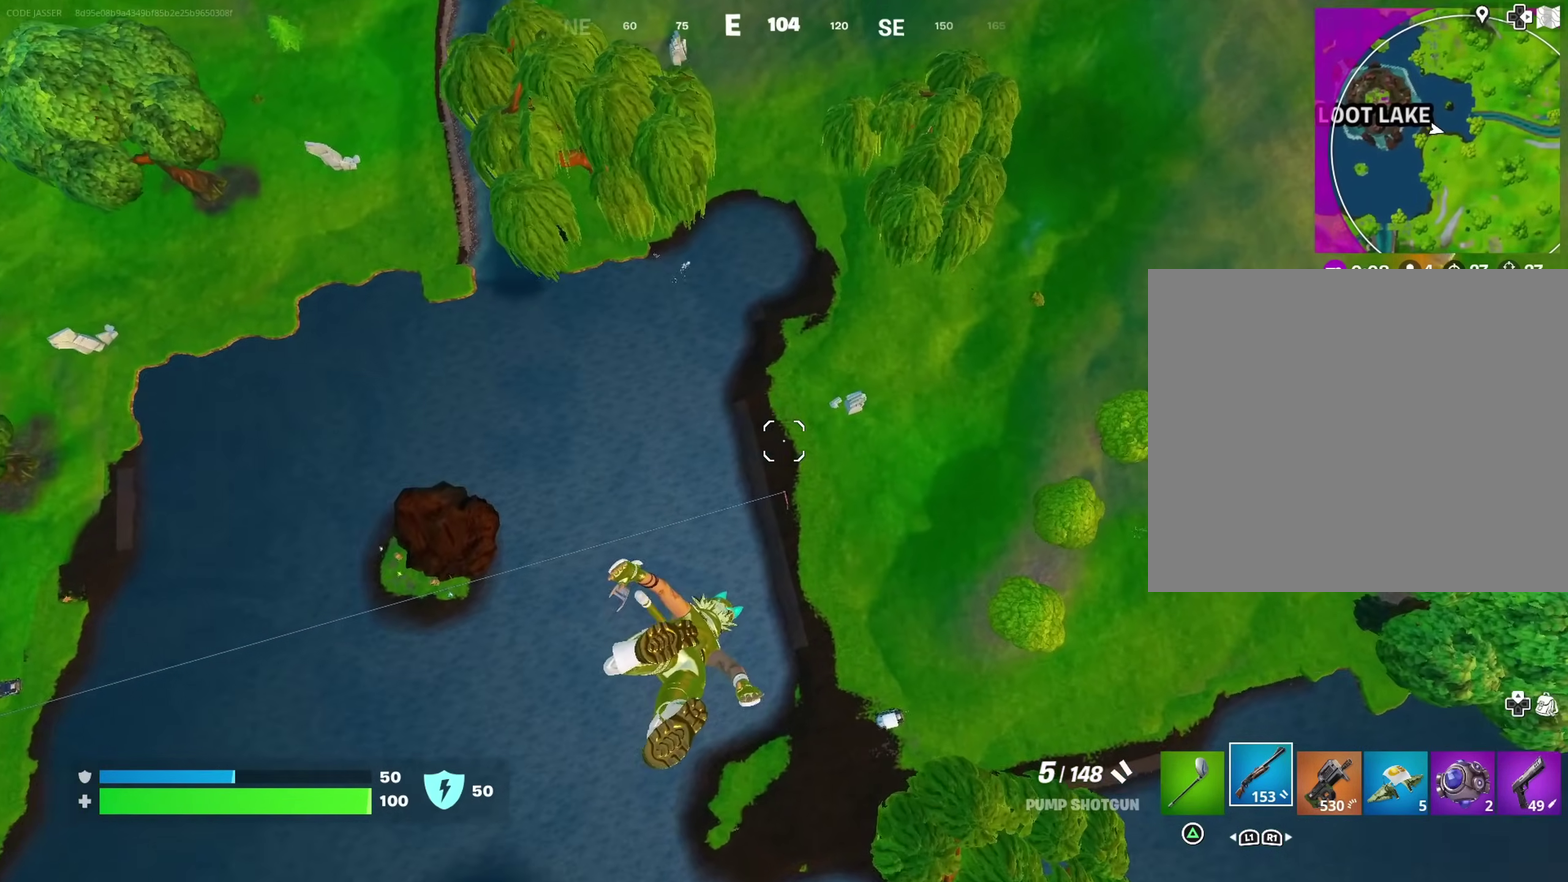
{"dt_ms": 600, "buttons": [], "left_stick": "up-right", "right_stick": "center", "events": []}
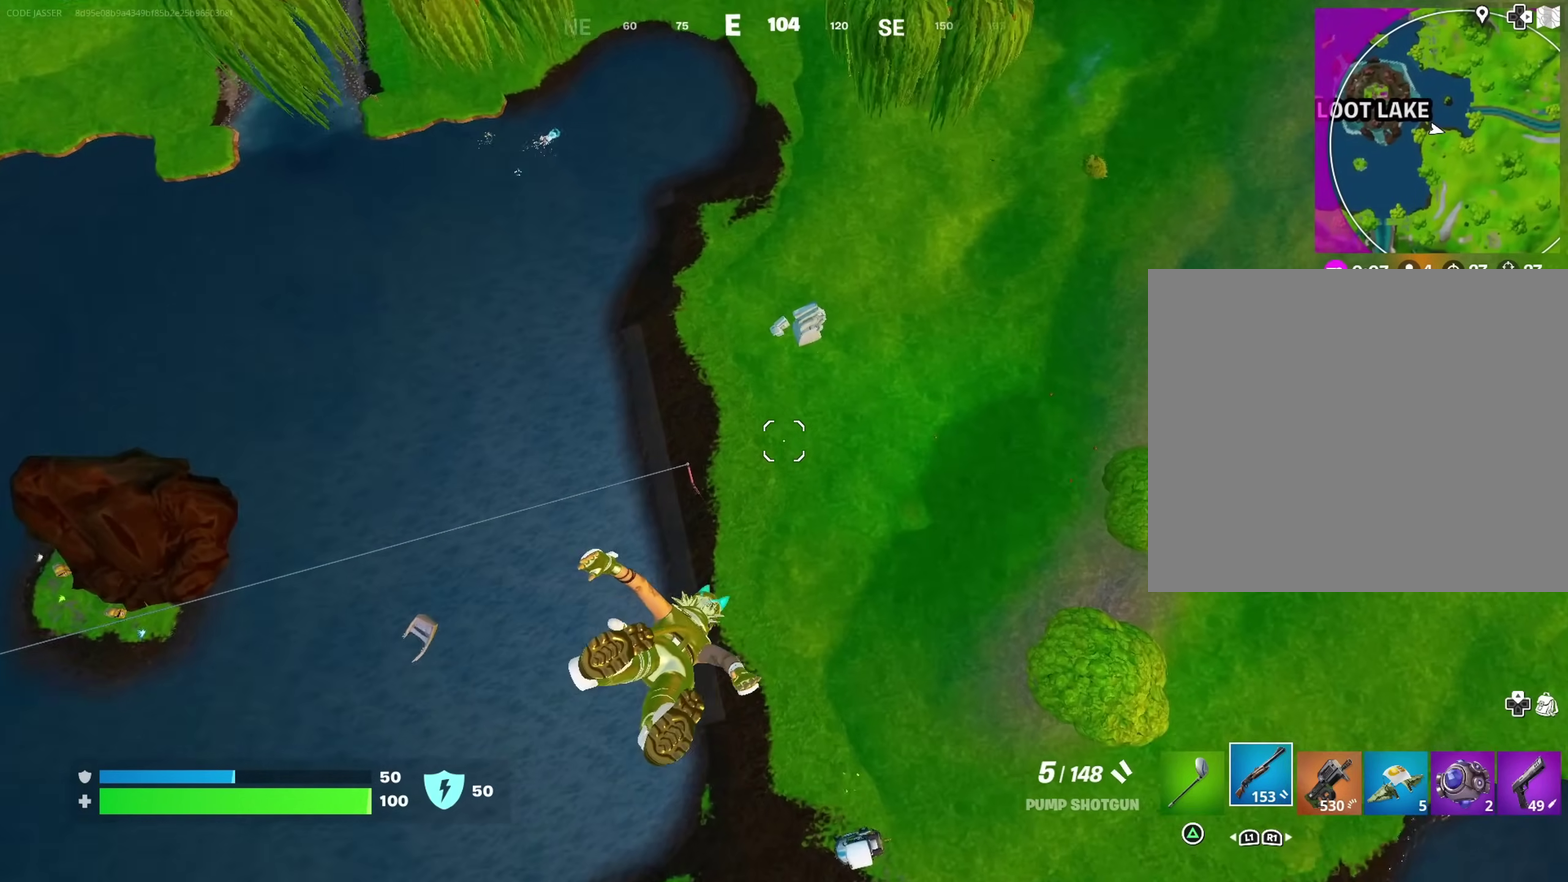
{"dt_ms": 300, "buttons": [], "left_stick": "up", "right_stick": "up-left", "events": [[150, "left_stick", "up"], [250, "right_stick", "up-left"]]}
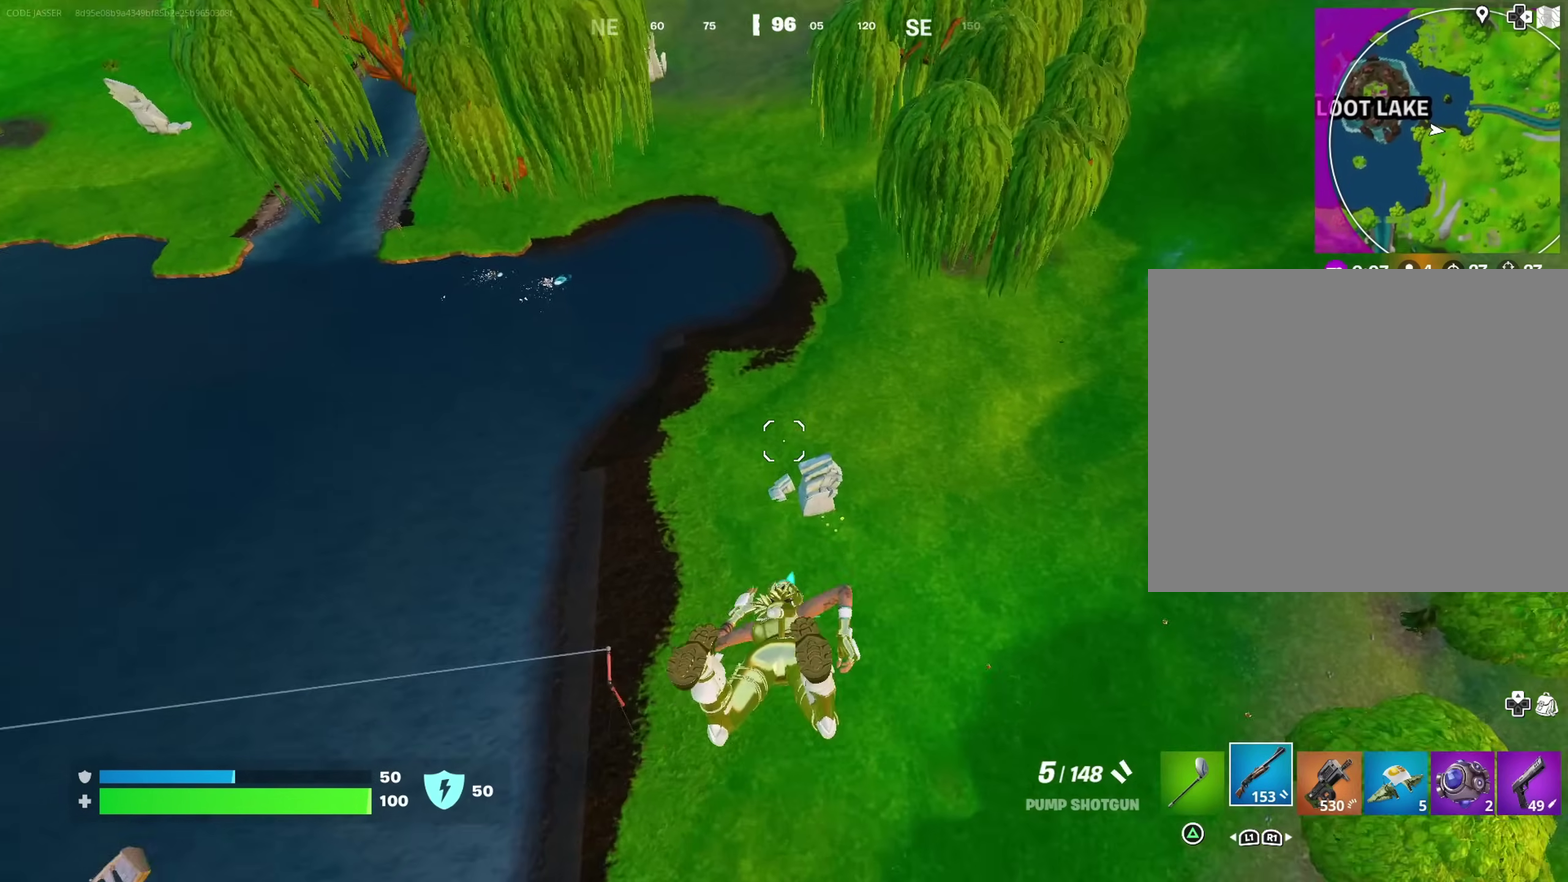
{"dt_ms": 700, "buttons": [], "left_stick": "up", "right_stick": "center", "events": [[50, "right_stick", "center"]]}
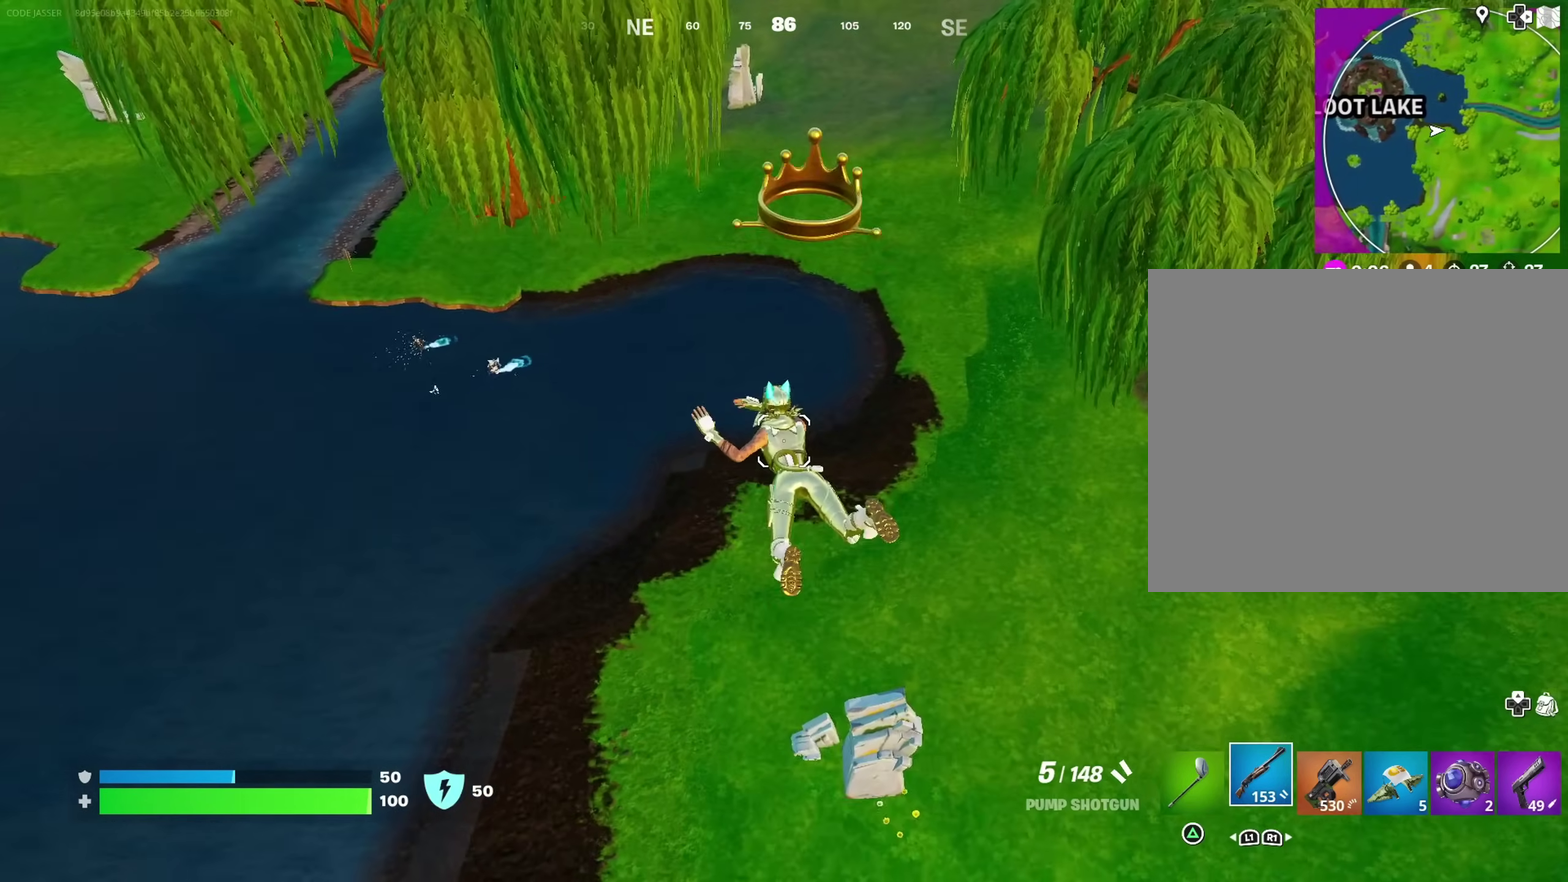
{"dt_ms": 300, "buttons": [], "left_stick": "up", "right_stick": "center", "events": []}
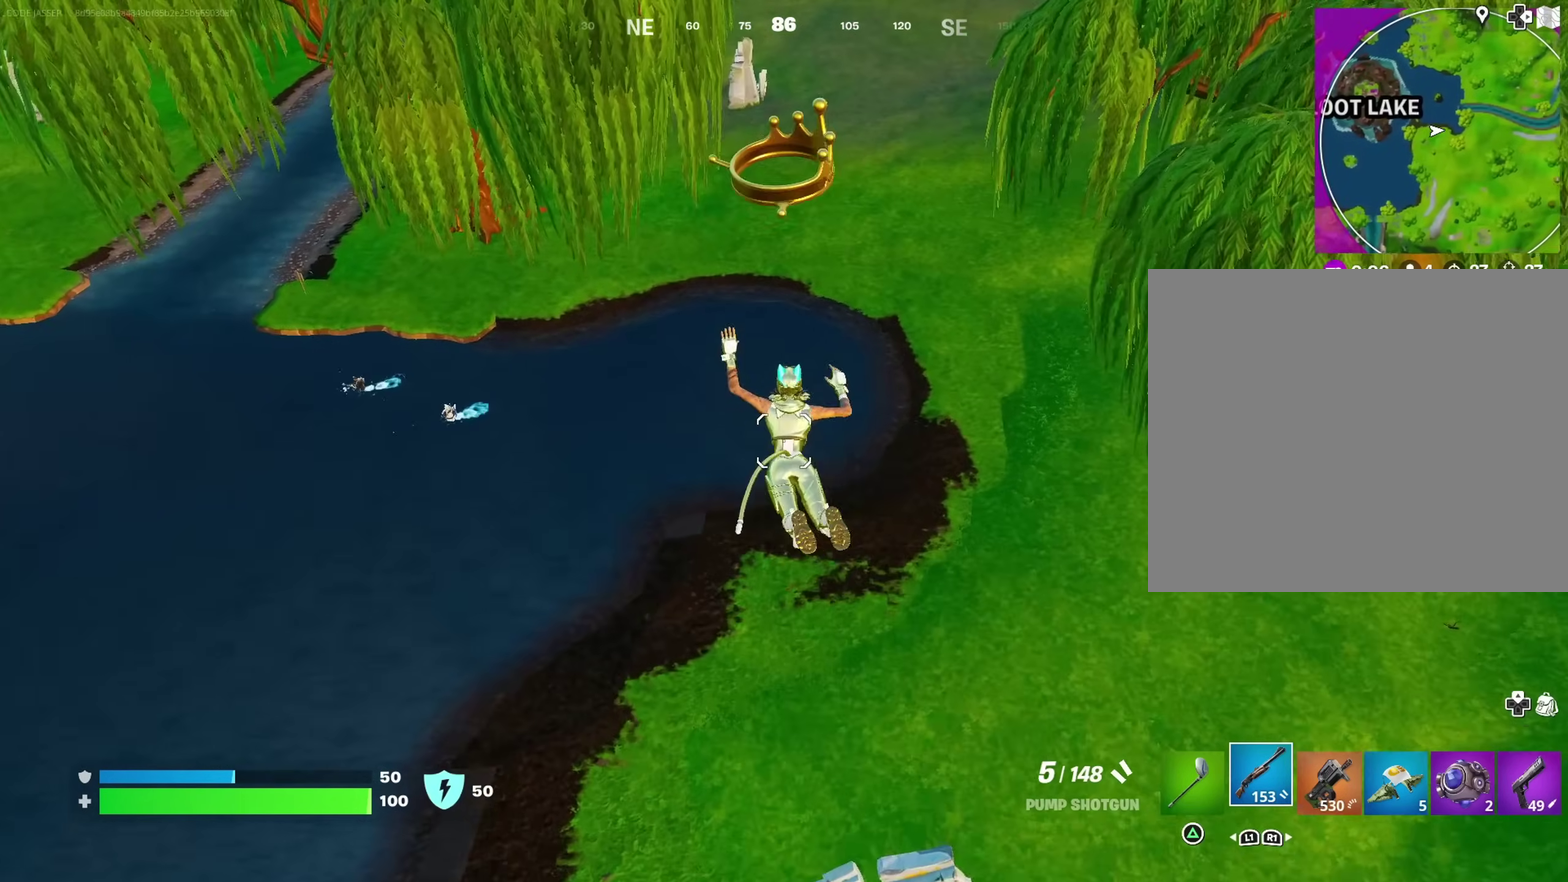
{"dt_ms": 900, "buttons": [], "left_stick": "up-left", "right_stick": "center", "events": [[100, "left_stick", "up-left"], [283, "right_stick", "up-left"], [367, "right_stick", "up"], [450, "right_stick", "right"], [583, "right_stick", "center"]]}
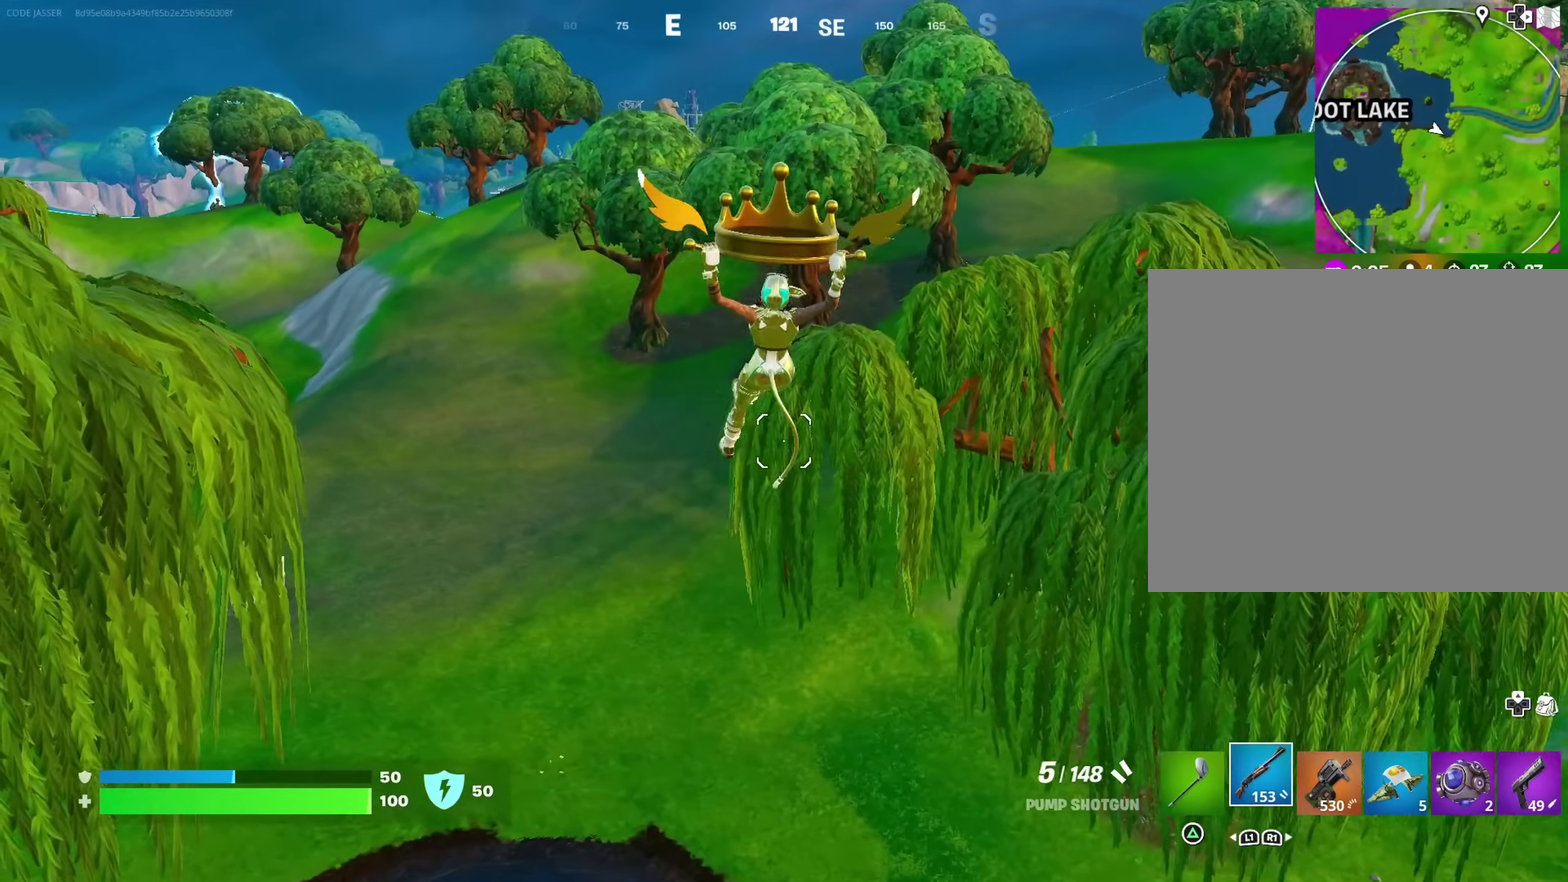
{"dt_ms": 300, "buttons": [], "left_stick": "up-right", "right_stick": "left", "events": [[117, "right_stick", "left"], [200, "left_stick", "up"], [267, "left_stick", "up-right"]]}
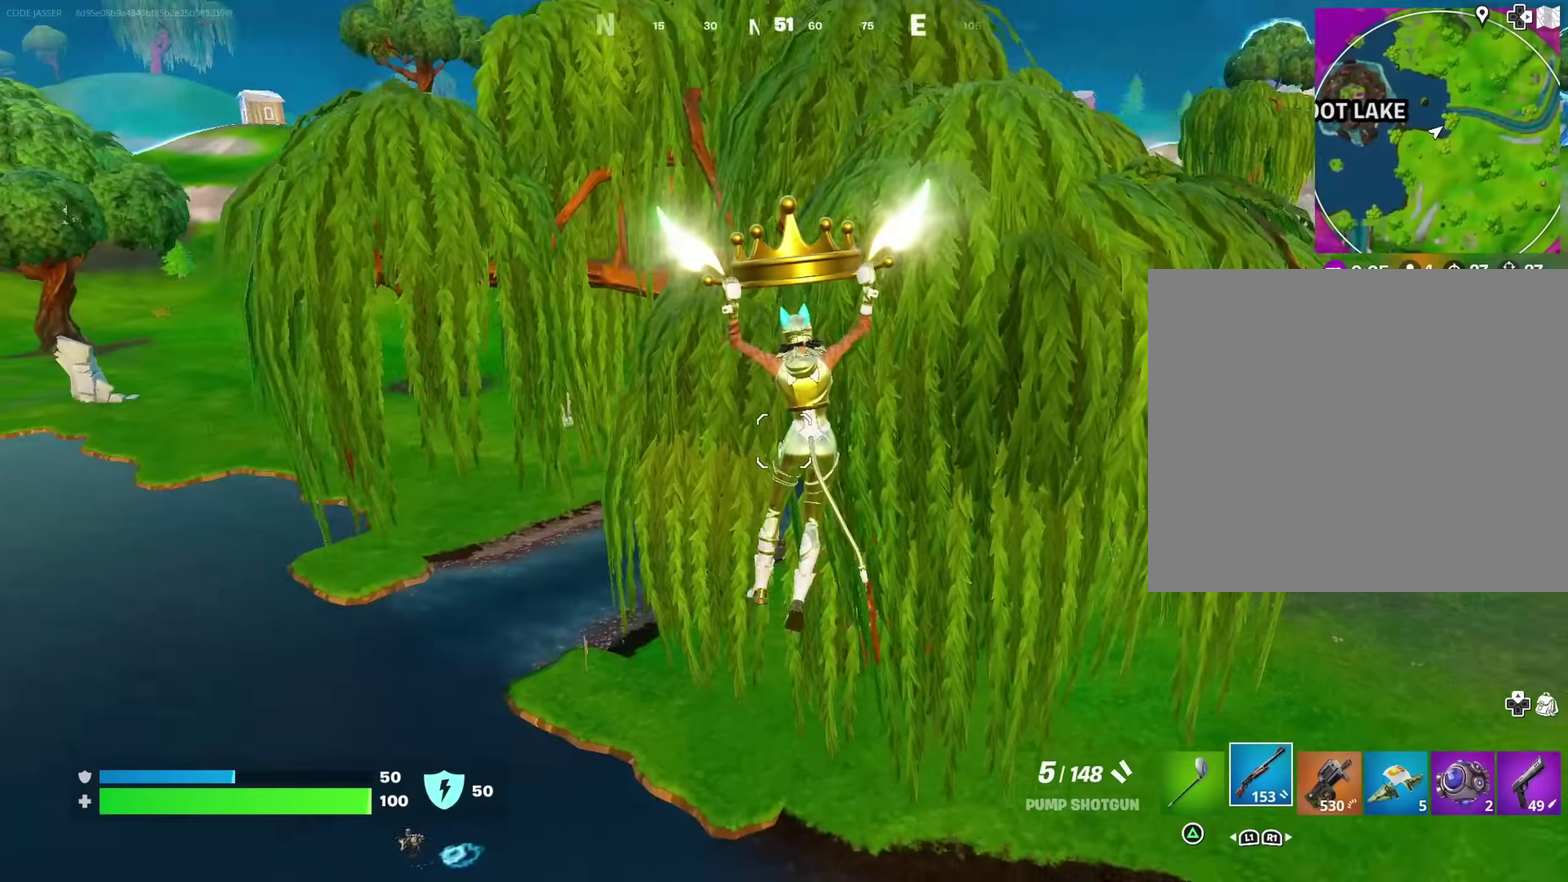
{"dt_ms": 700, "buttons": [], "left_stick": "up", "right_stick": "center", "events": [[17, "right_stick", "center"], [433, "right_stick", "right"], [600, "left_stick", "up"], [650, "right_stick", "center"]]}
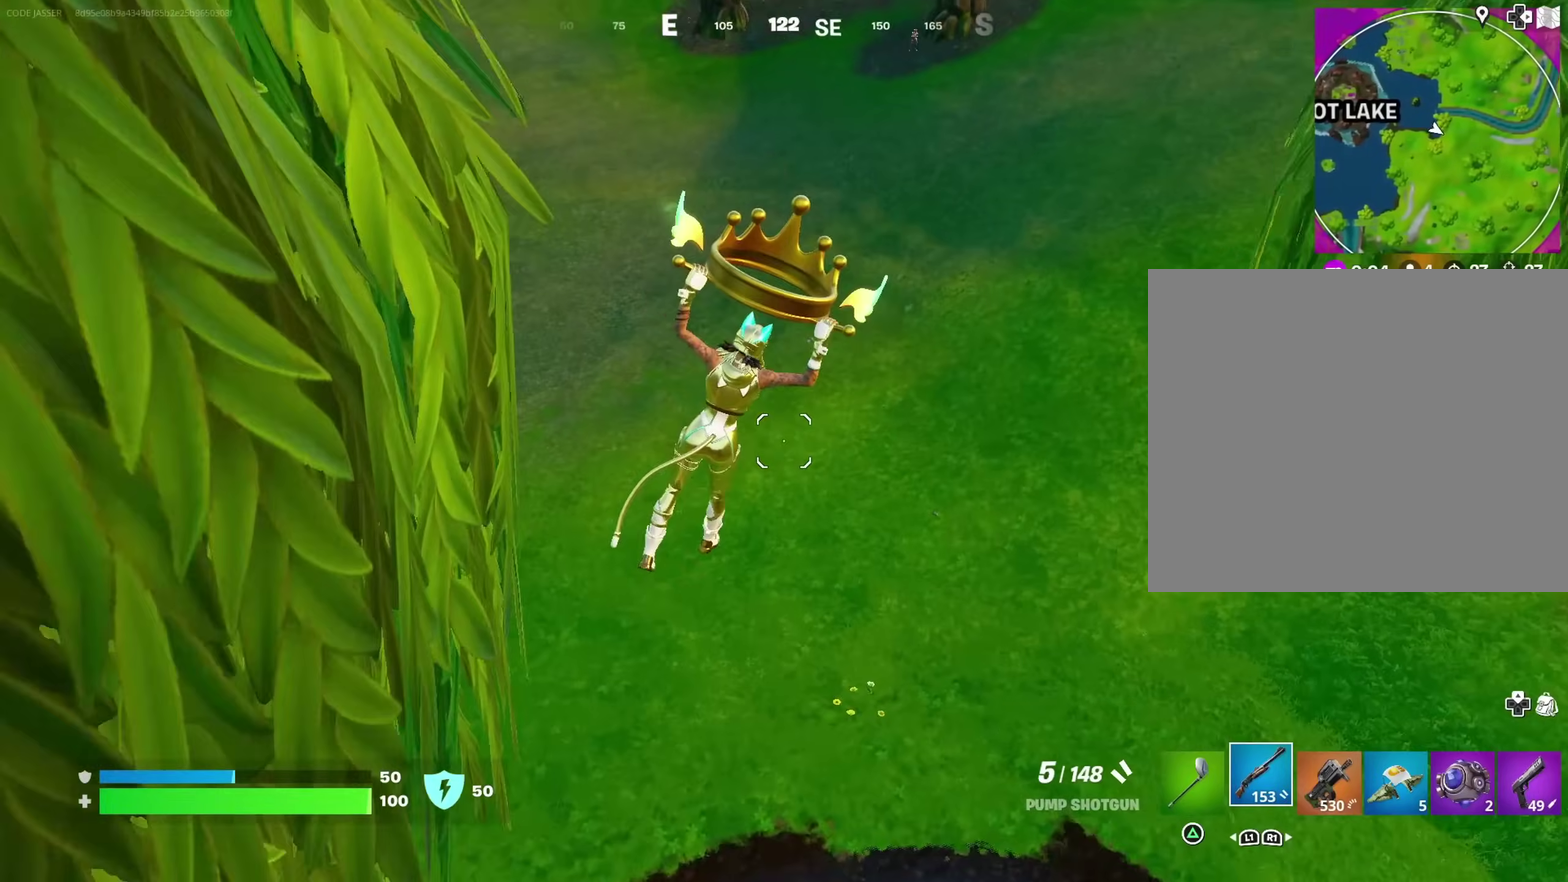
{"dt_ms": 300, "buttons": [], "left_stick": "up", "right_stick": "left", "events": [[50, "left_stick", "up-left"], [67, "right_stick", "up-left"], [133, "right_stick", "left"], [217, "left_stick", "up"]]}
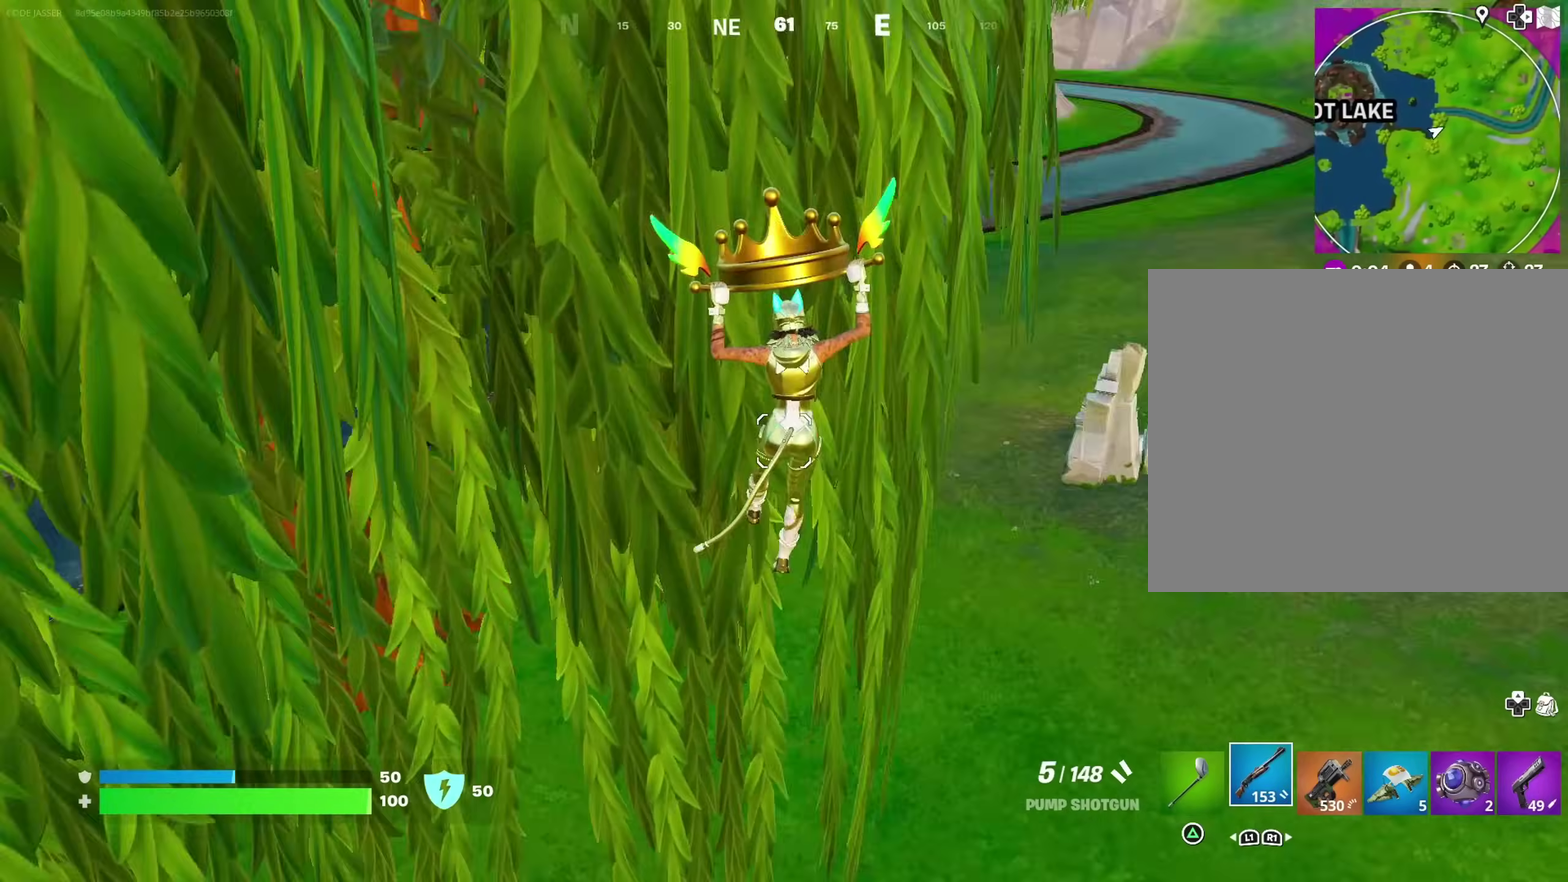
{"dt_ms": 600, "buttons": [], "left_stick": "up-right", "right_stick": "right", "events": [[83, "left_stick", "up-right"], [233, "right_stick", "center"], [333, "right_stick", "left"], [417, "right_stick", "center"], [550, "right_stick", "right"]]}
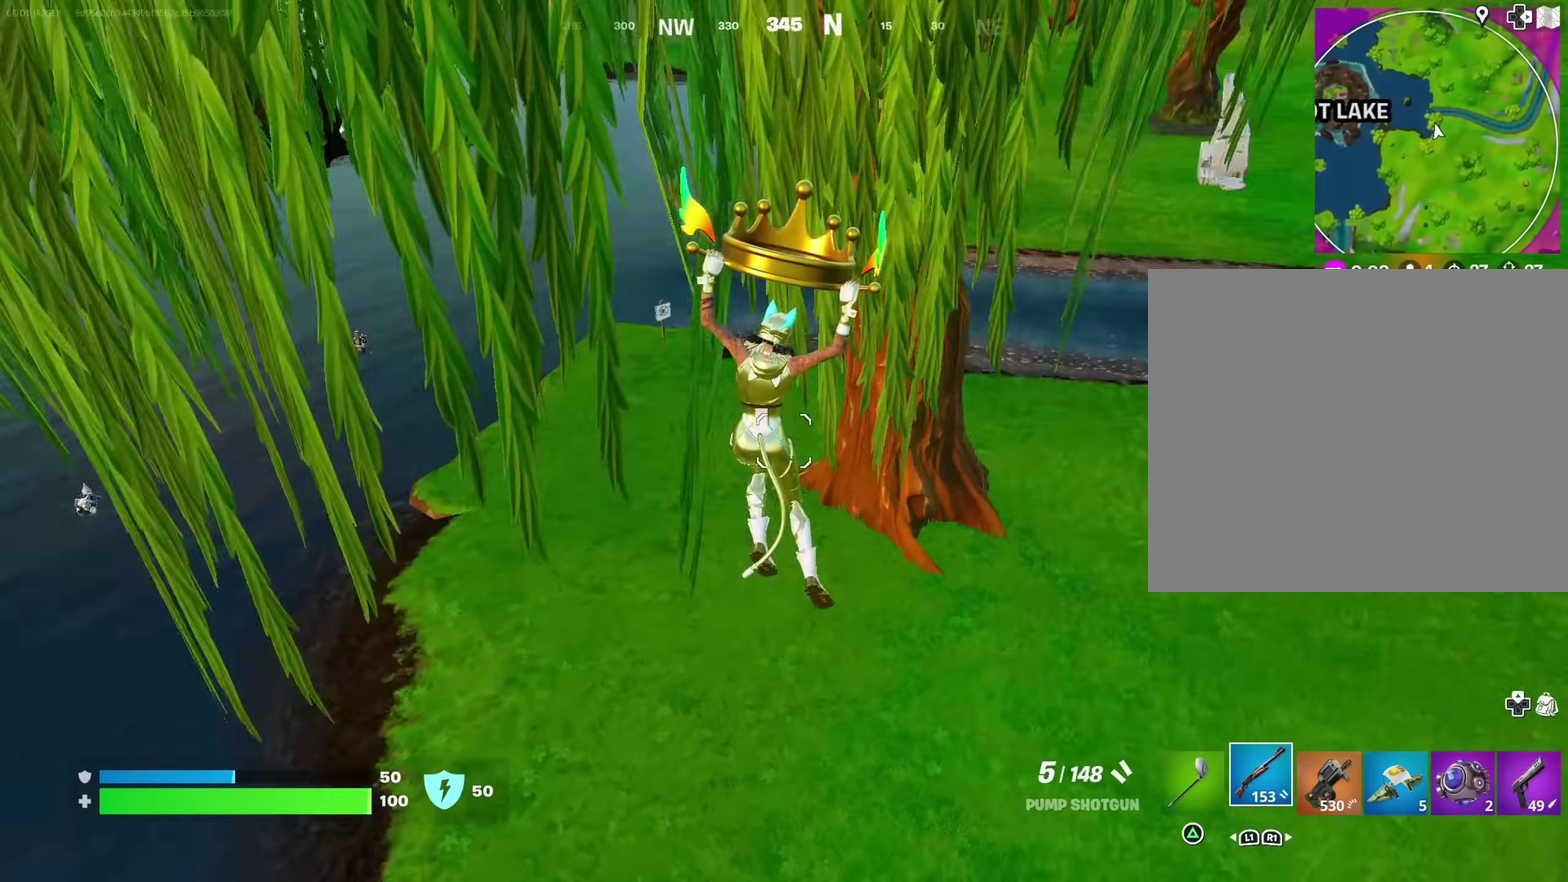
{"dt_ms": 400, "buttons": [], "left_stick": "up-left", "right_stick": "left", "events": [[50, "left_stick", "up"], [100, "left_stick", "up-left"], [217, "right_stick", "center"], [300, "right_stick", "left"]]}
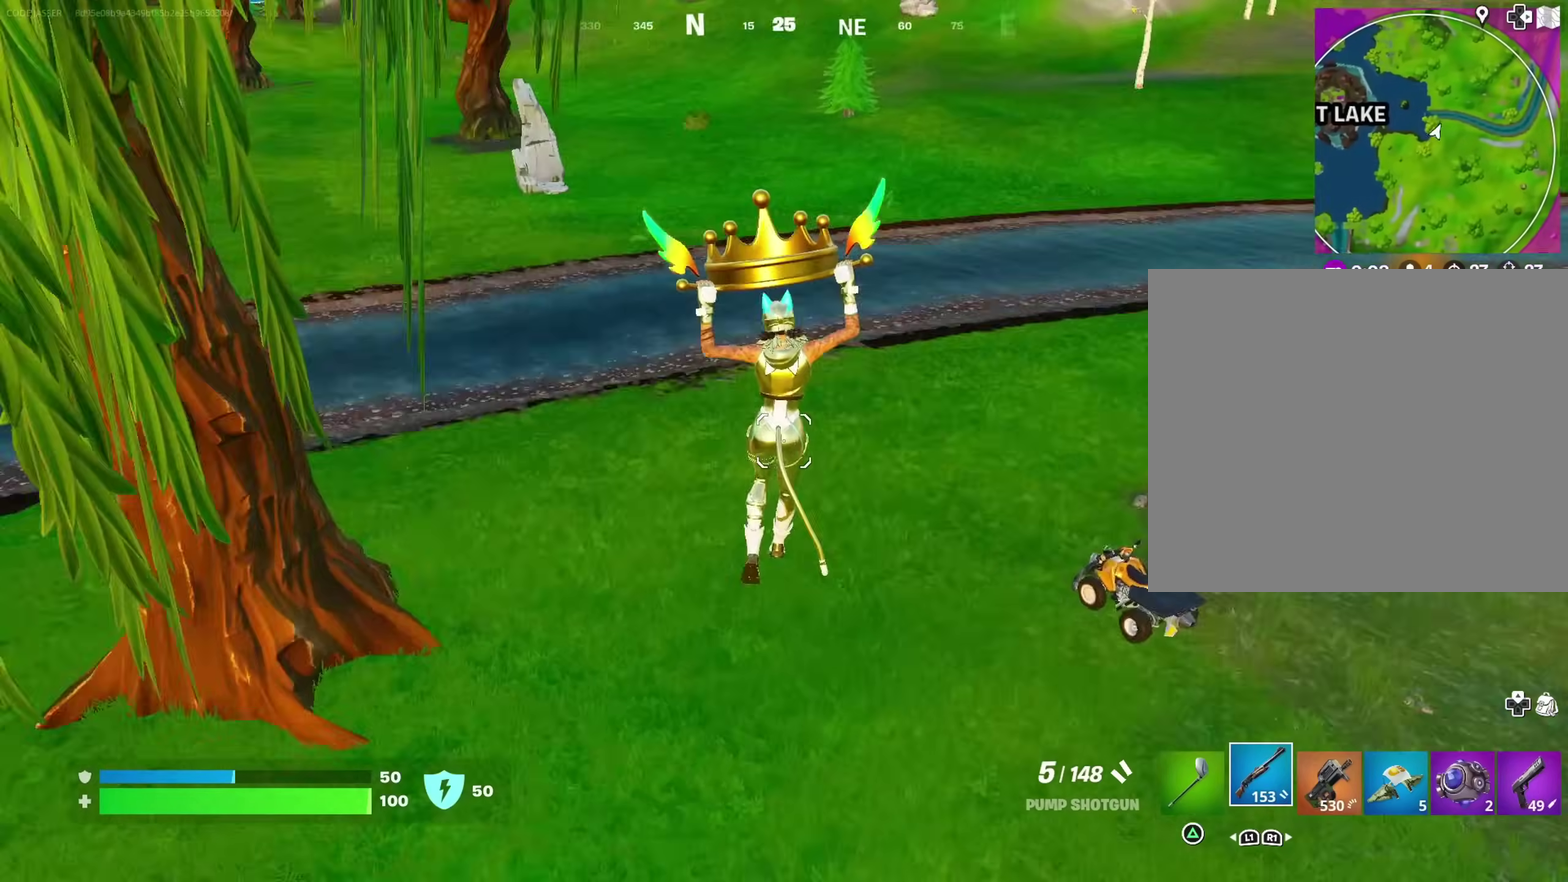
{"dt_ms": 600, "buttons": [], "left_stick": "left", "right_stick": "center", "events": [[150, "left_stick", "up-right"], [233, "right_stick", "center"], [417, "left_stick", "up-left"], [467, "left_stick", "left"], [517, "right_stick", "left"], [600, "right_stick", "center"]]}